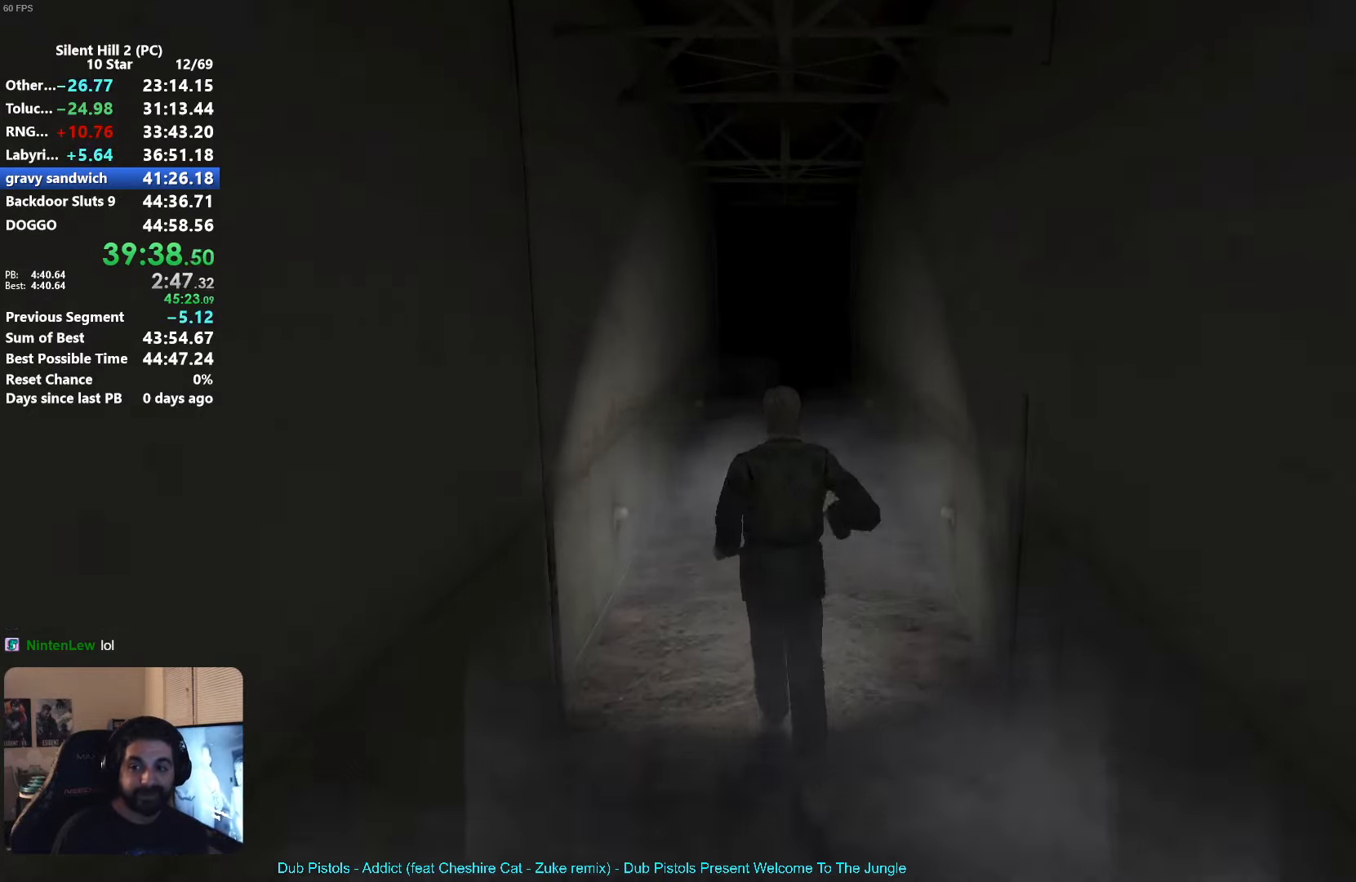
Gameplay with a controller (Xbox layout); each line is a JSON object with the inputs held at the frame after it. "button_events" lists button changes between this image and that frame as [ms after this image, input, new state], when the widget could be followed in between (sticks are given only as held states). Not read: R2 R3 right_stick.
{"buttons": ["DPAD_DOWN"], "left_stick": "center", "button_events": []}
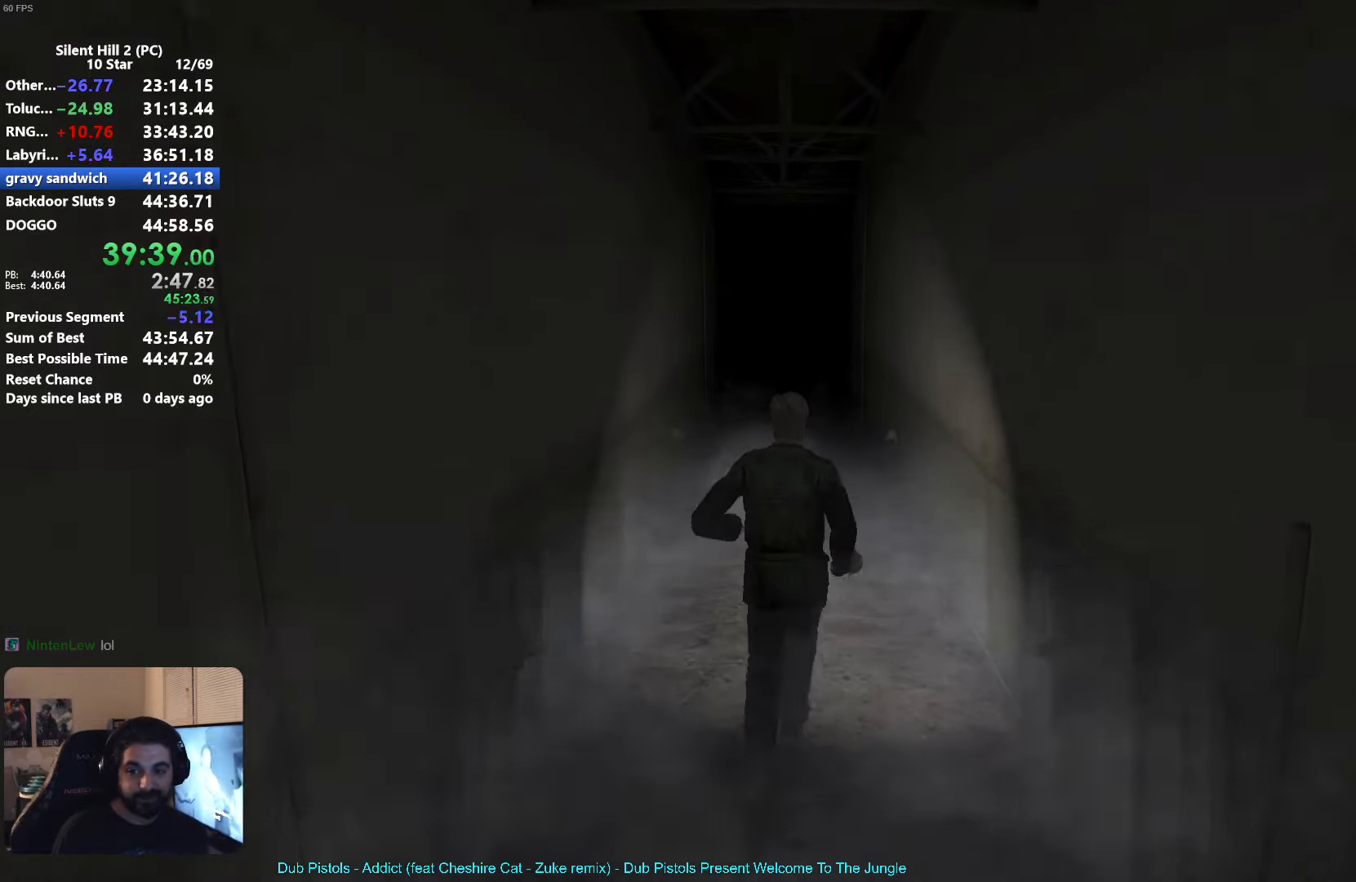
{"buttons": ["DPAD_DOWN"], "left_stick": "center", "button_events": []}
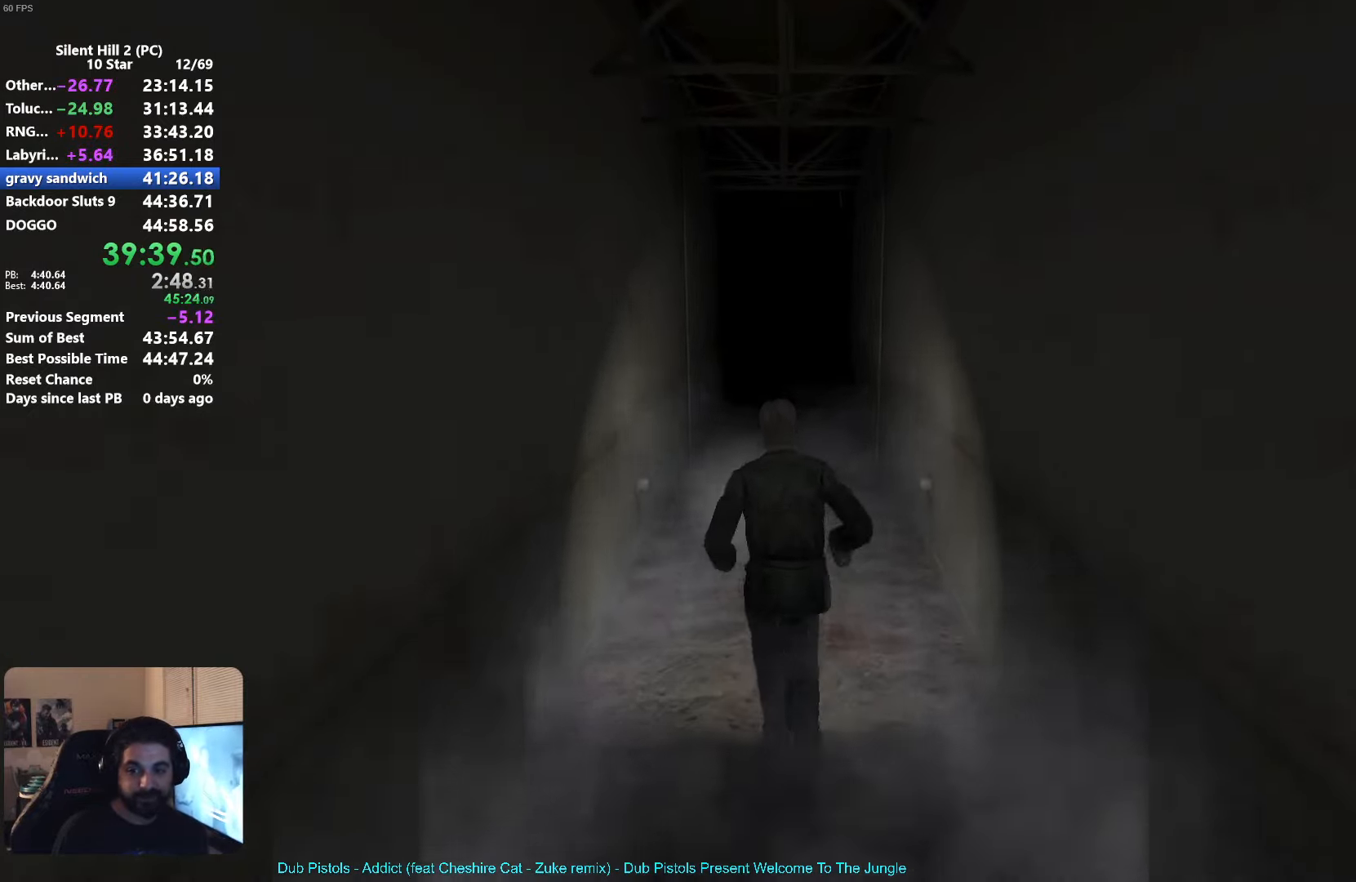
{"buttons": ["DPAD_DOWN"], "left_stick": "center", "button_events": []}
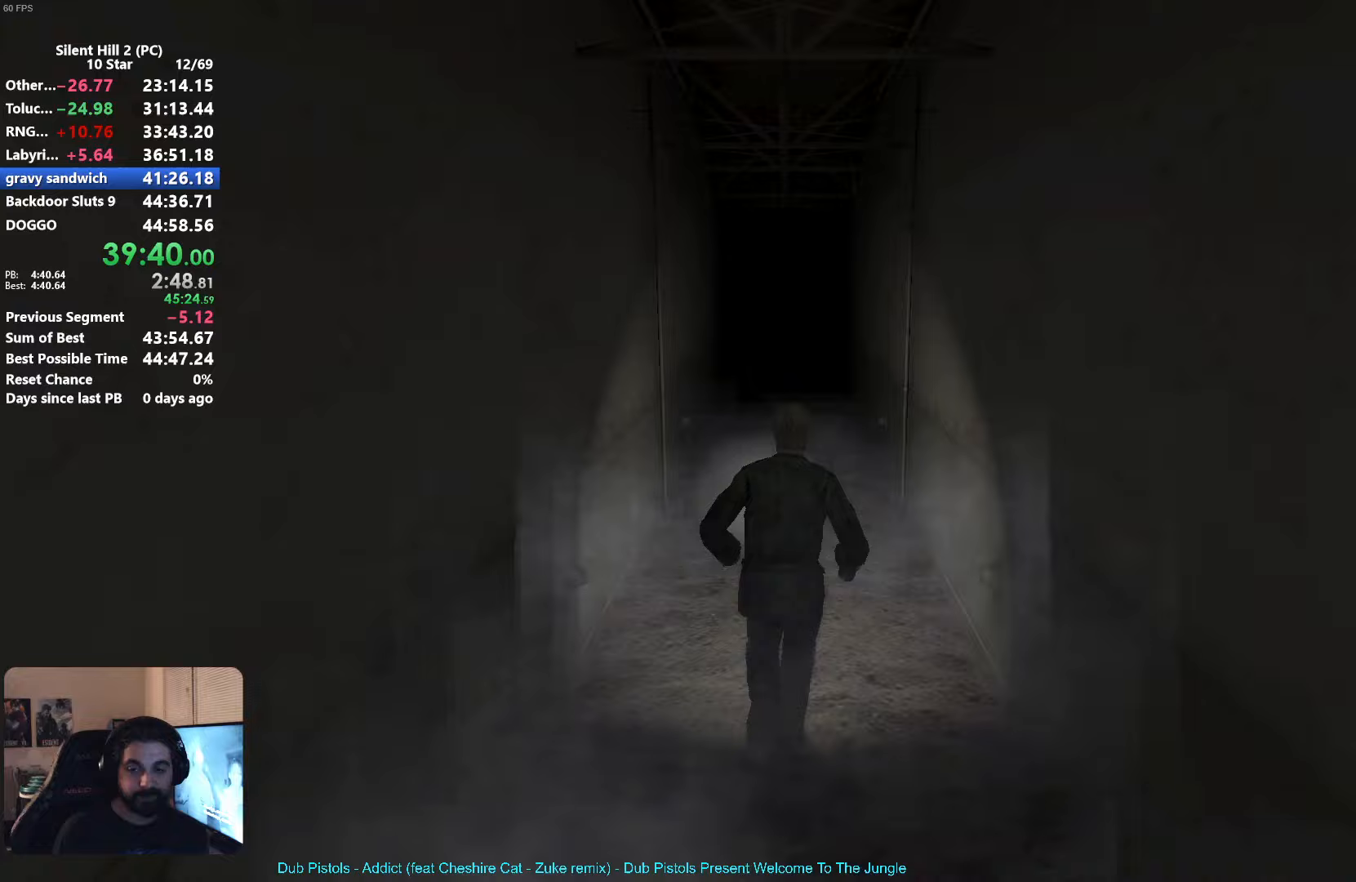
{"buttons": ["DPAD_DOWN"], "left_stick": "center", "button_events": []}
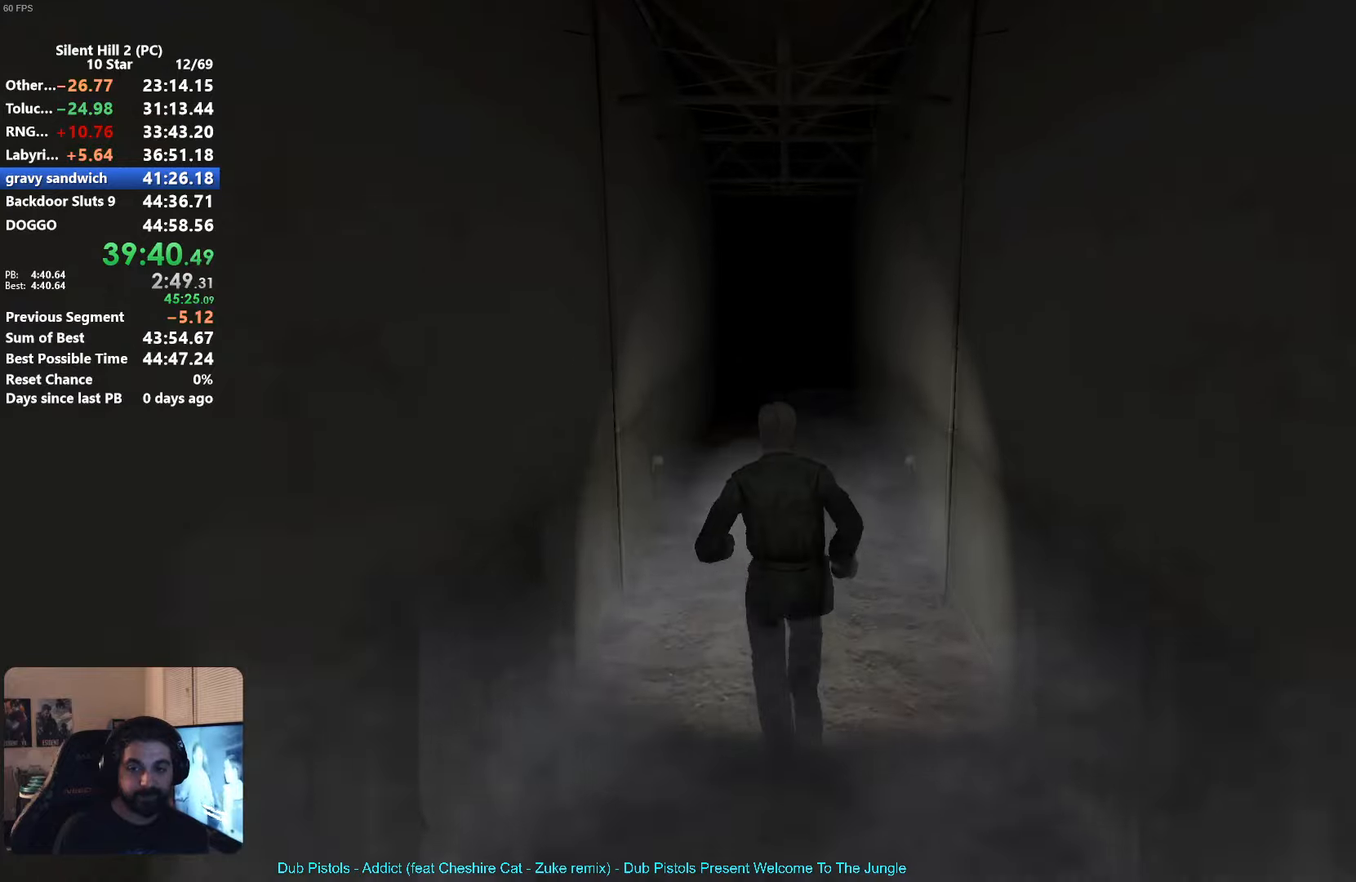
{"buttons": ["DPAD_DOWN"], "left_stick": "center", "button_events": []}
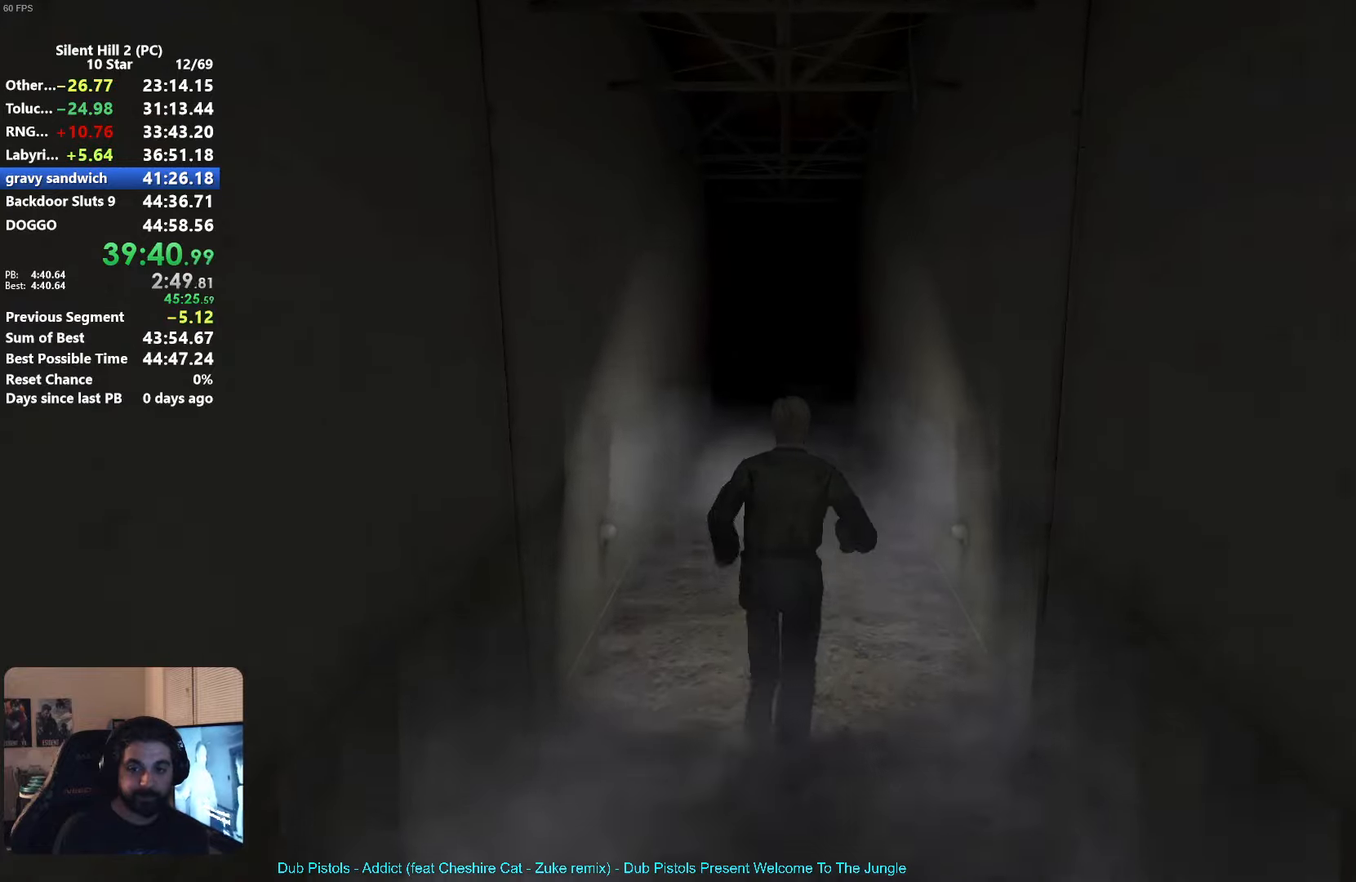
{"buttons": ["DPAD_DOWN"], "left_stick": "center", "button_events": []}
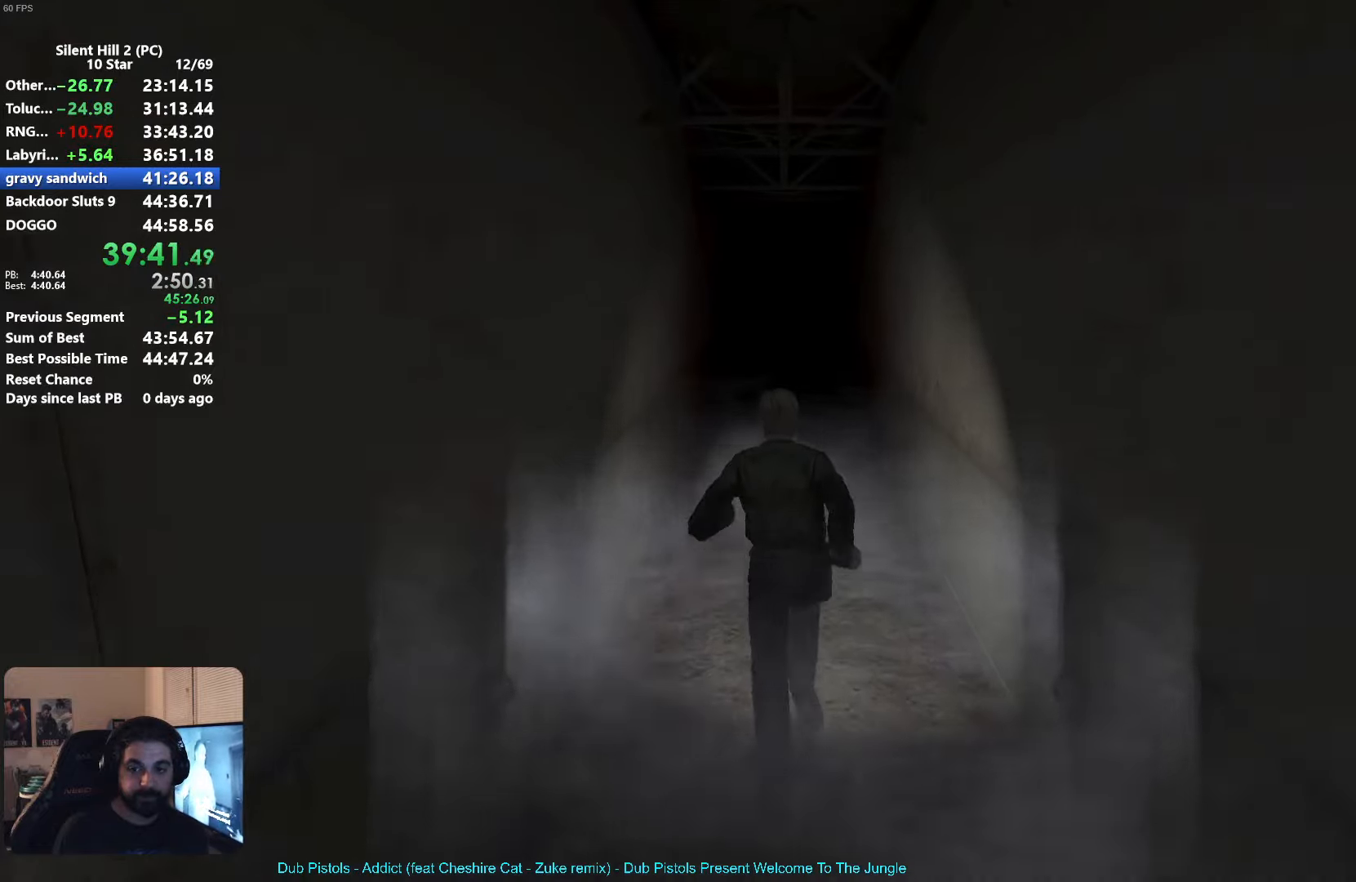
{"buttons": ["DPAD_DOWN"], "left_stick": "center", "button_events": []}
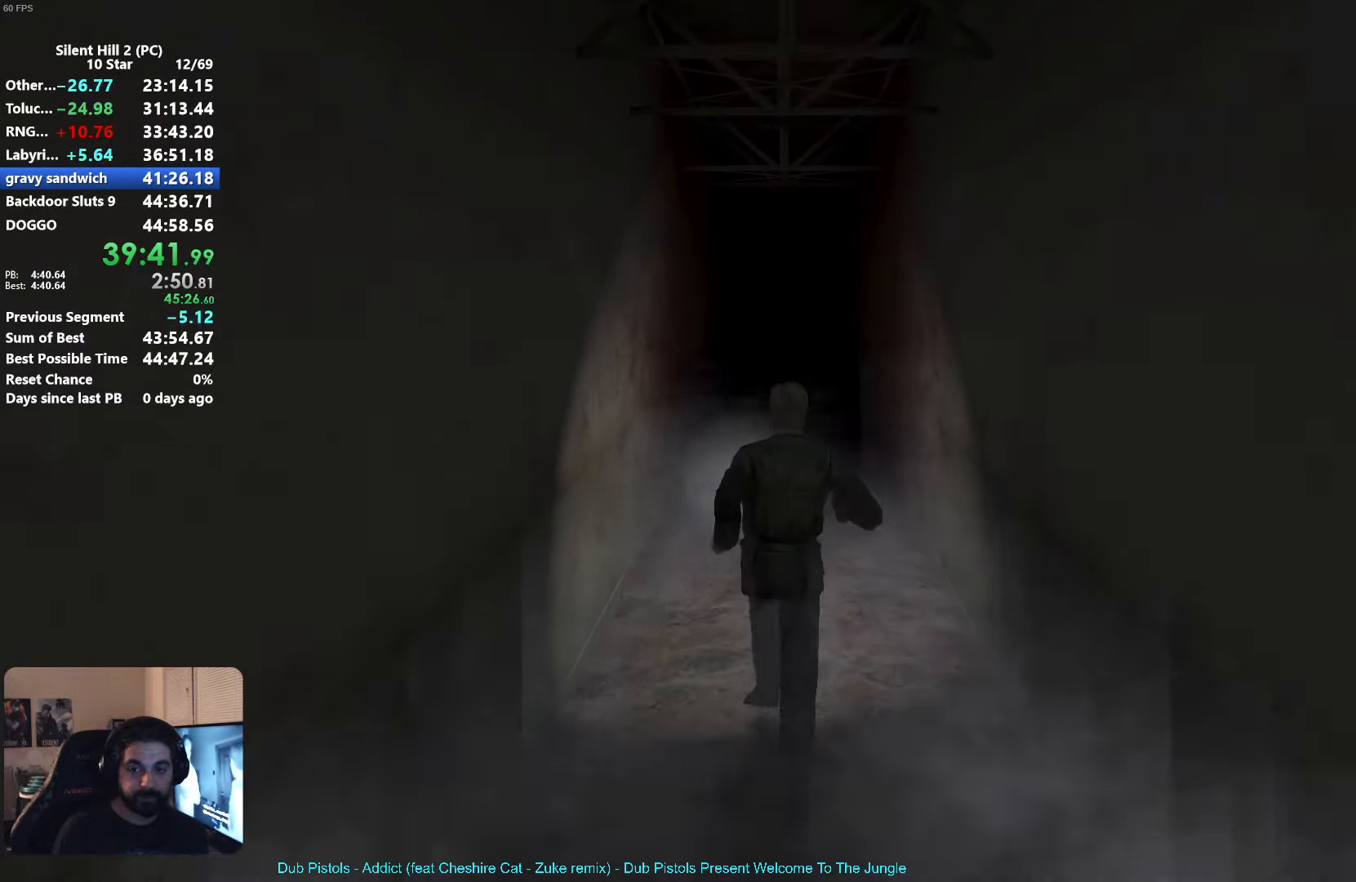
{"buttons": ["DPAD_DOWN"], "left_stick": "center", "button_events": []}
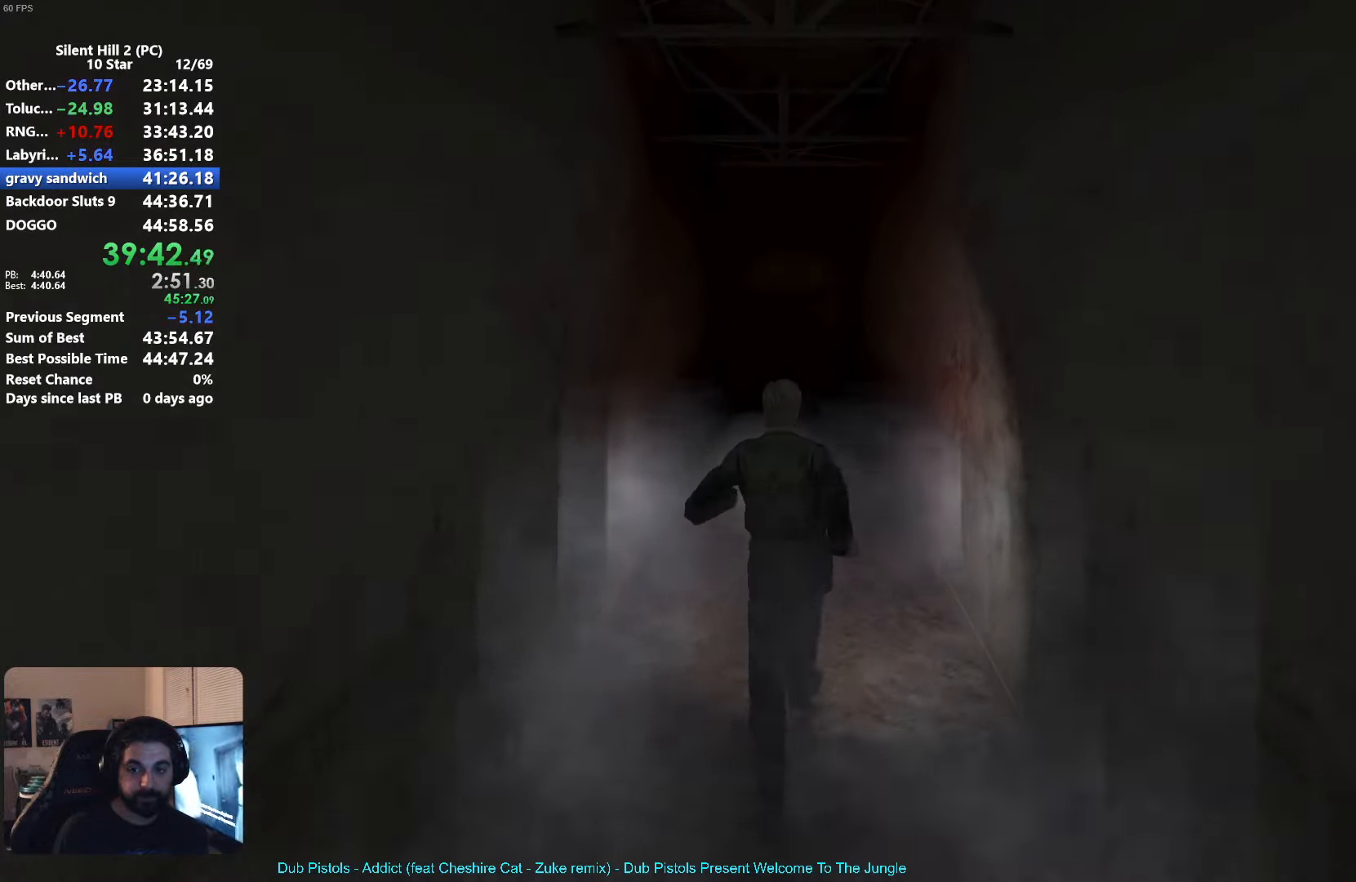
{"buttons": ["DPAD_DOWN"], "left_stick": "center", "button_events": []}
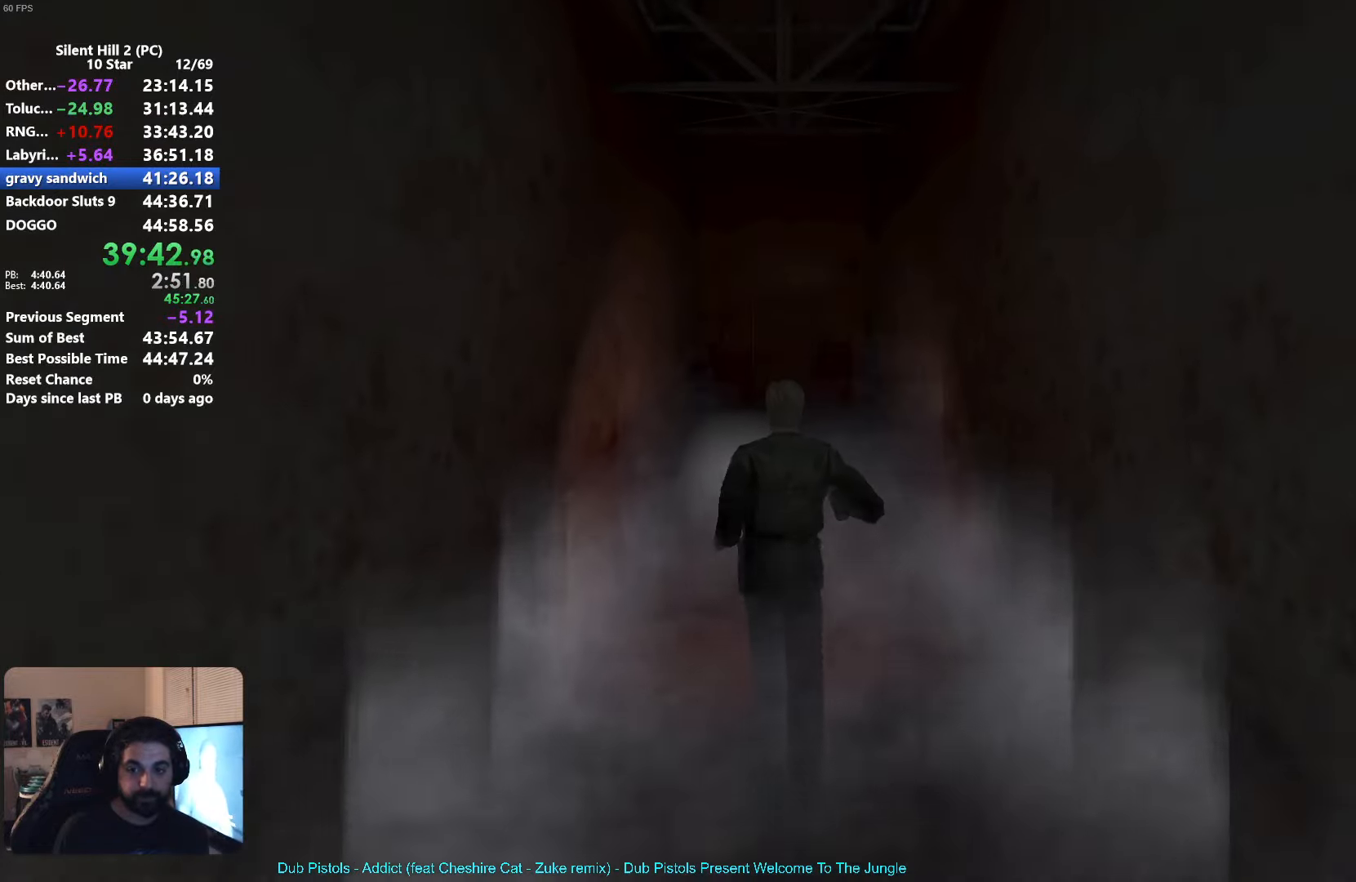
{"buttons": ["DPAD_DOWN"], "left_stick": "center"}
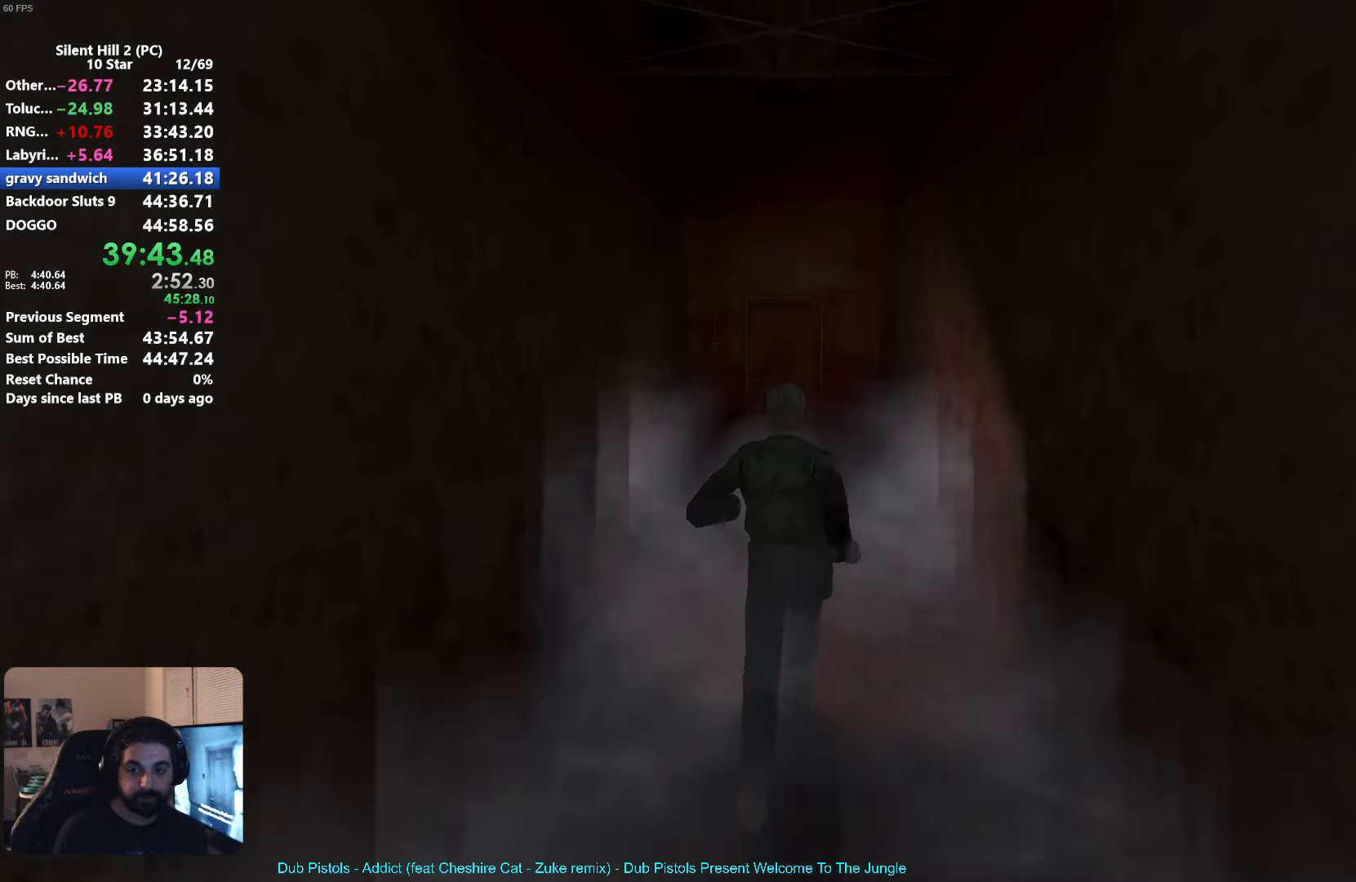
{"buttons": ["DPAD_DOWN"], "left_stick": "center", "button_events": []}
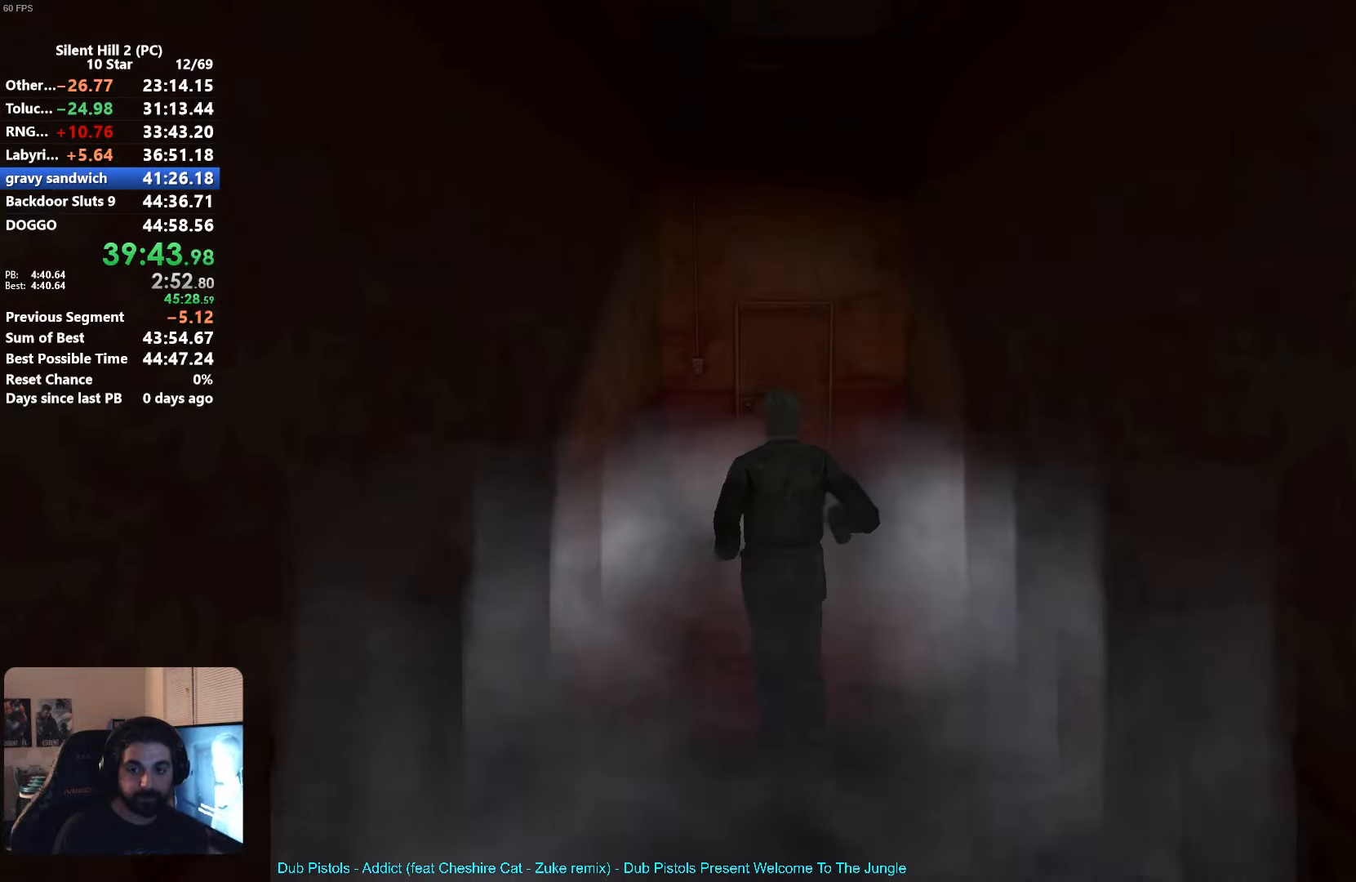
{"buttons": [], "left_stick": "center", "button_events": [[367, "DPAD_DOWN", "up"]]}
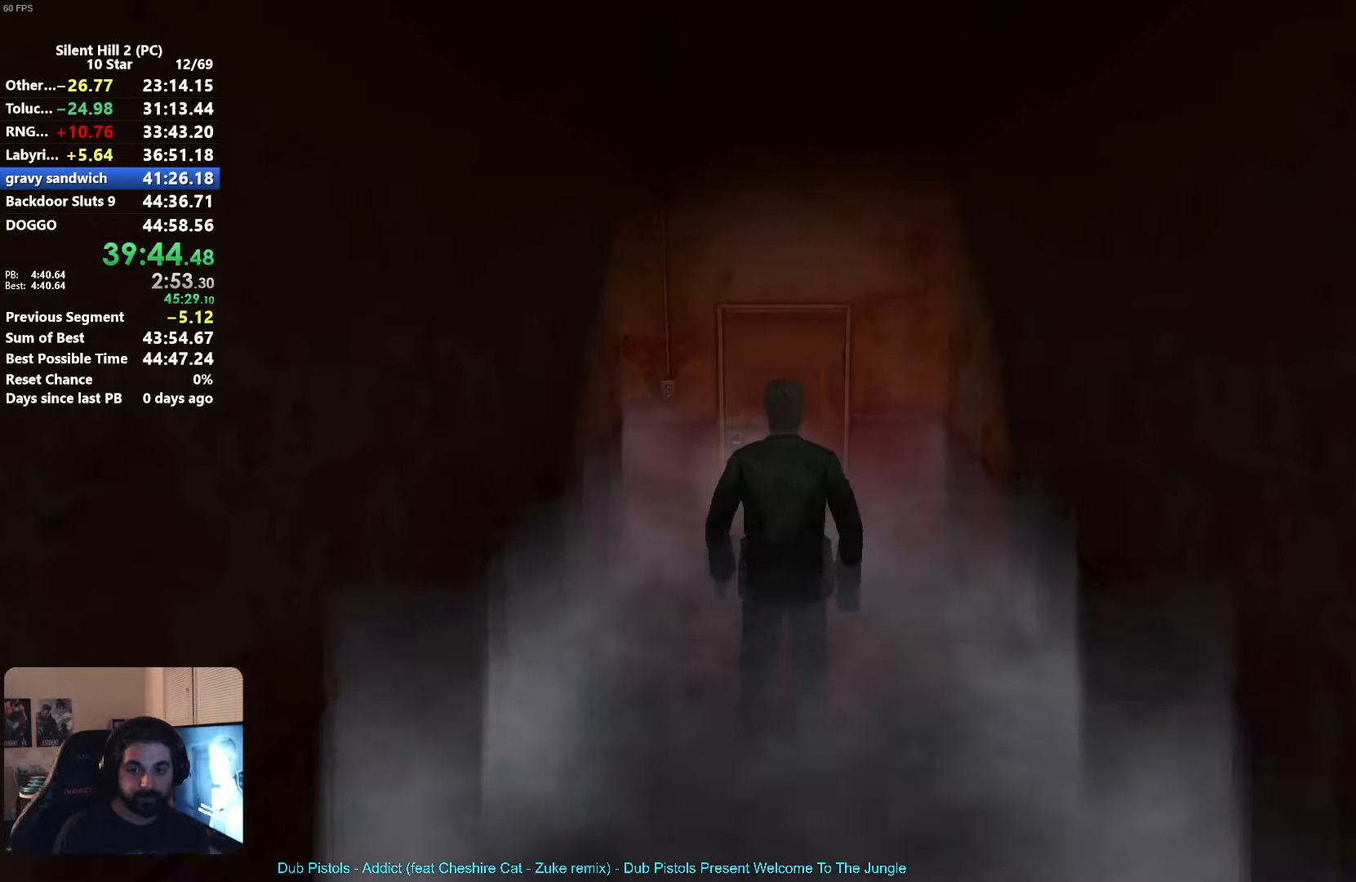
{"buttons": [], "left_stick": "up", "button_events": []}
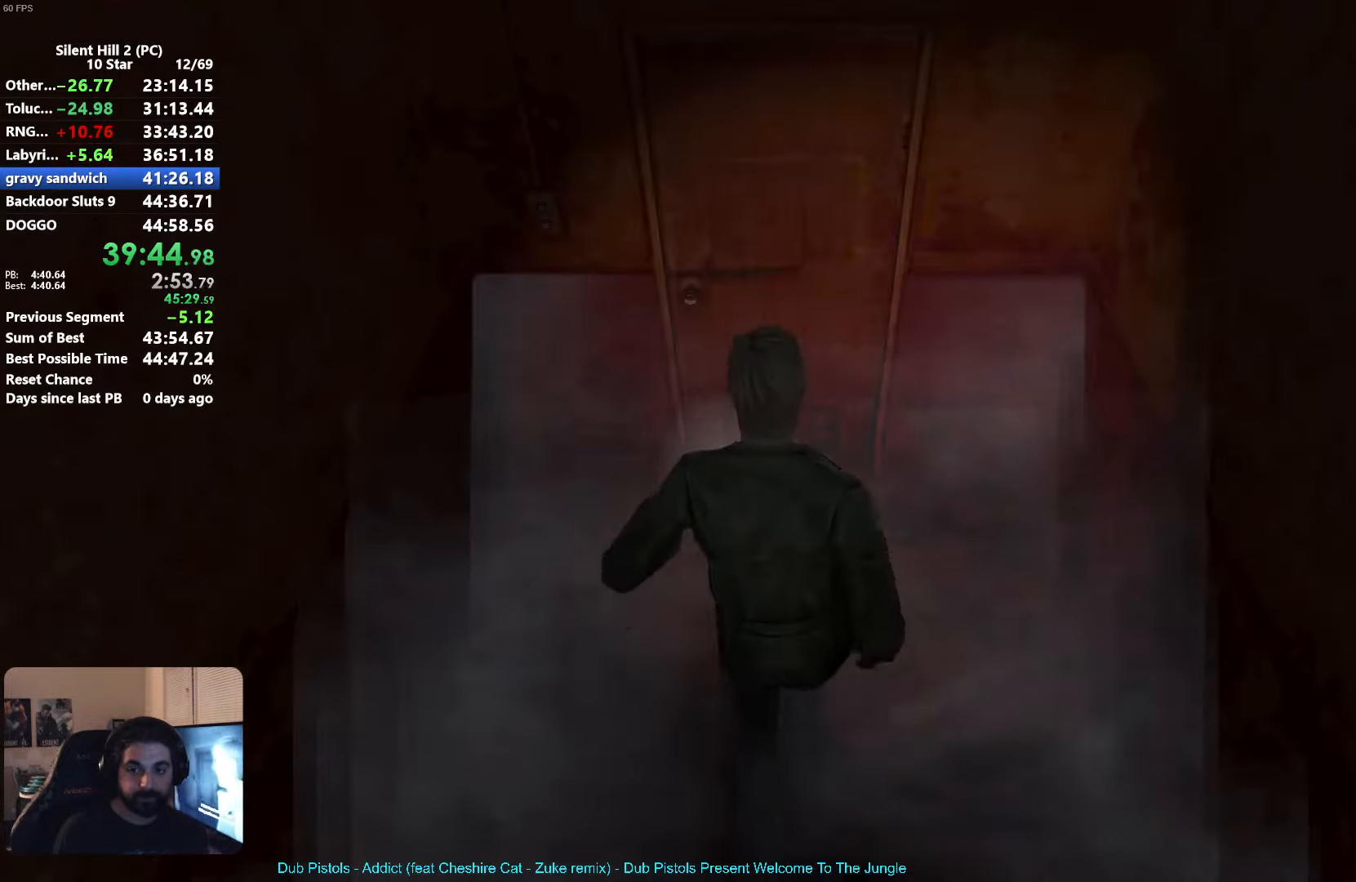
{"buttons": ["A"], "left_stick": "up", "button_events": [[33, "A", "down"], [84, "A", "up"], [200, "A", "down"], [250, "A", "up"], [350, "A", "down"], [400, "A", "up"], [484, "A", "down"]]}
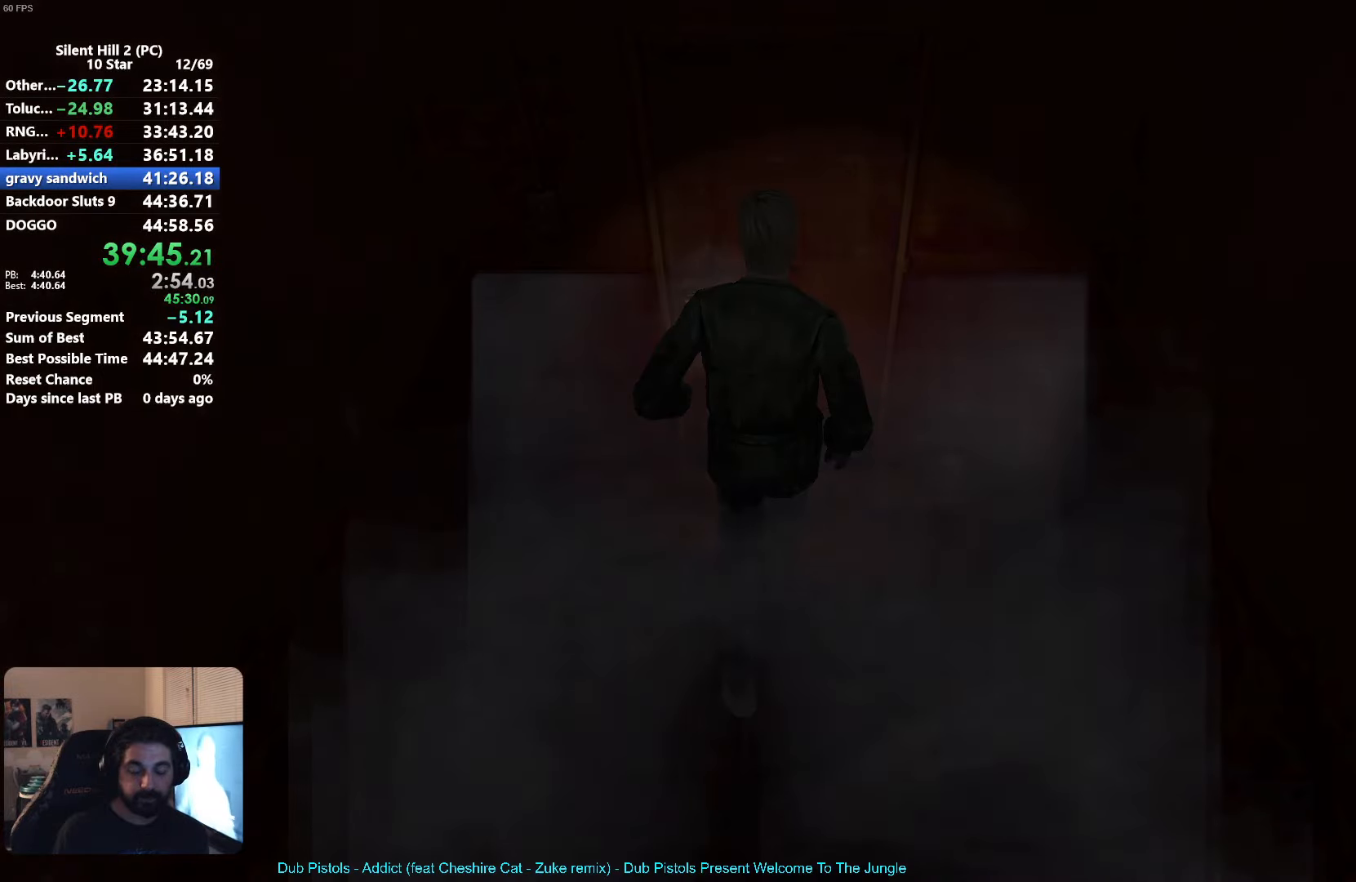
{"buttons": [], "left_stick": "center", "button_events": [[17, "A", "up"]]}
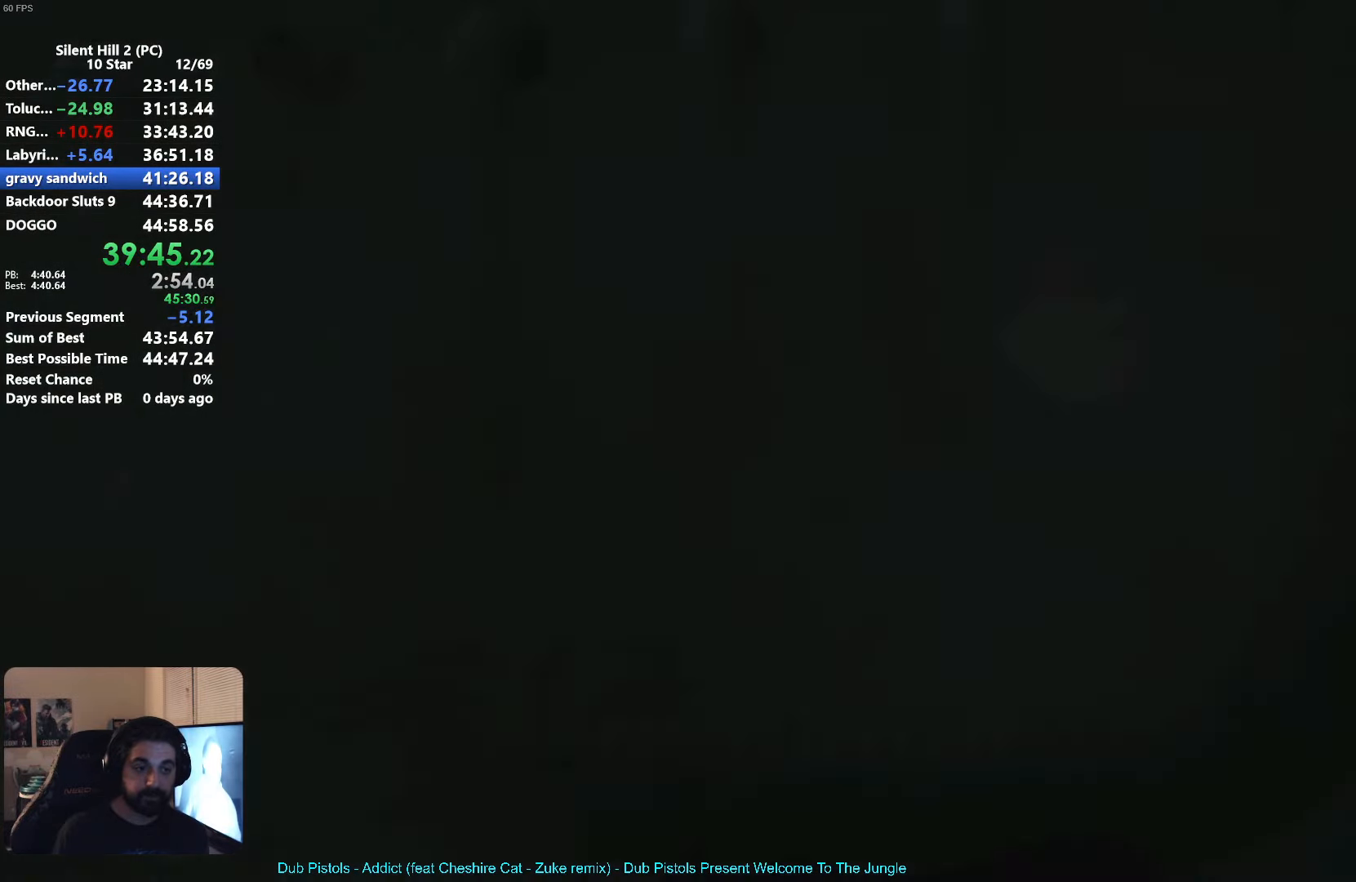
{"buttons": [], "left_stick": "center", "button_events": []}
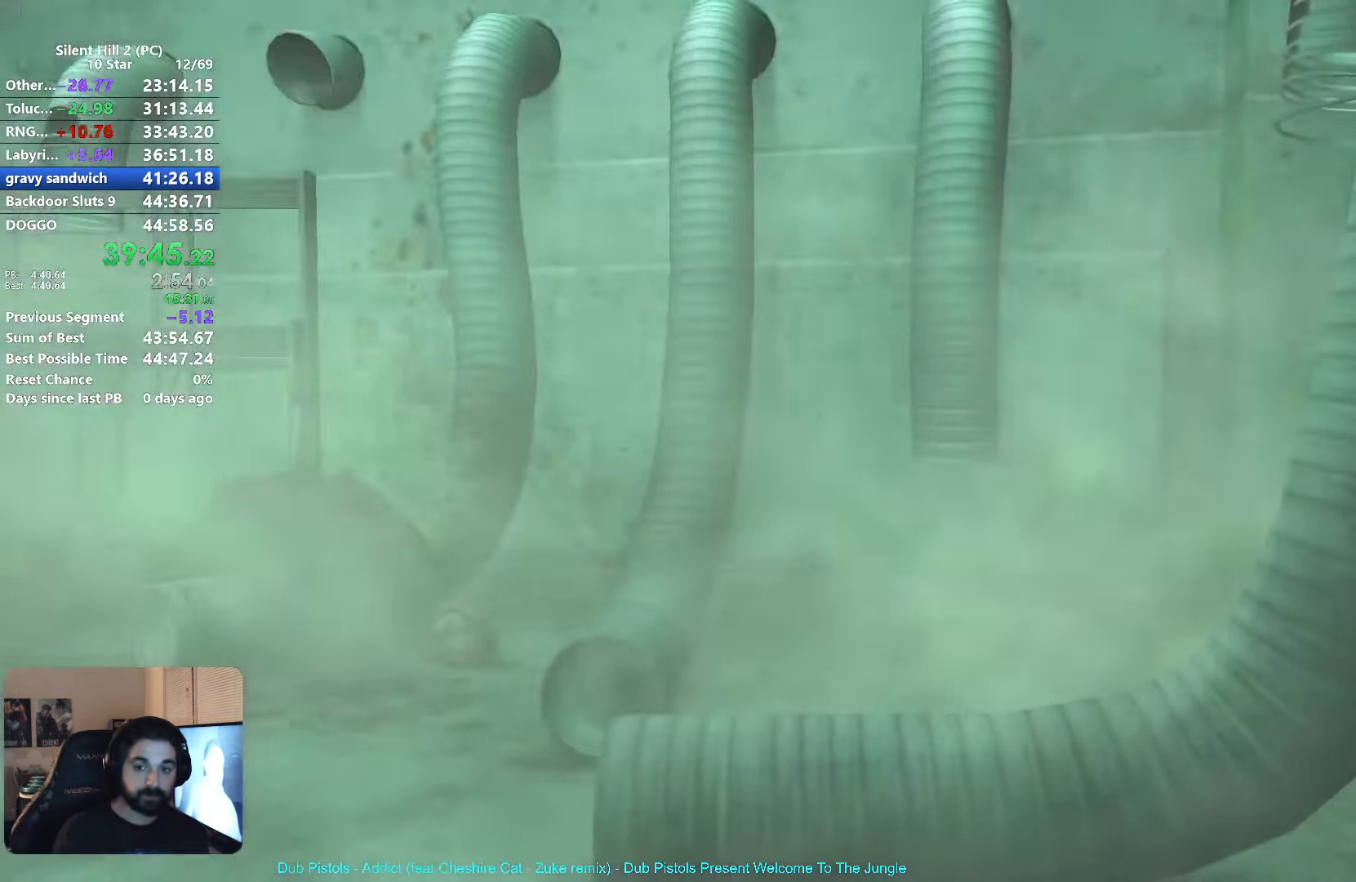
{"buttons": ["A"], "left_stick": "left", "button_events": [[84, "SELECT", "down"], [117, "A", "down"], [150, "SELECT", "up"]]}
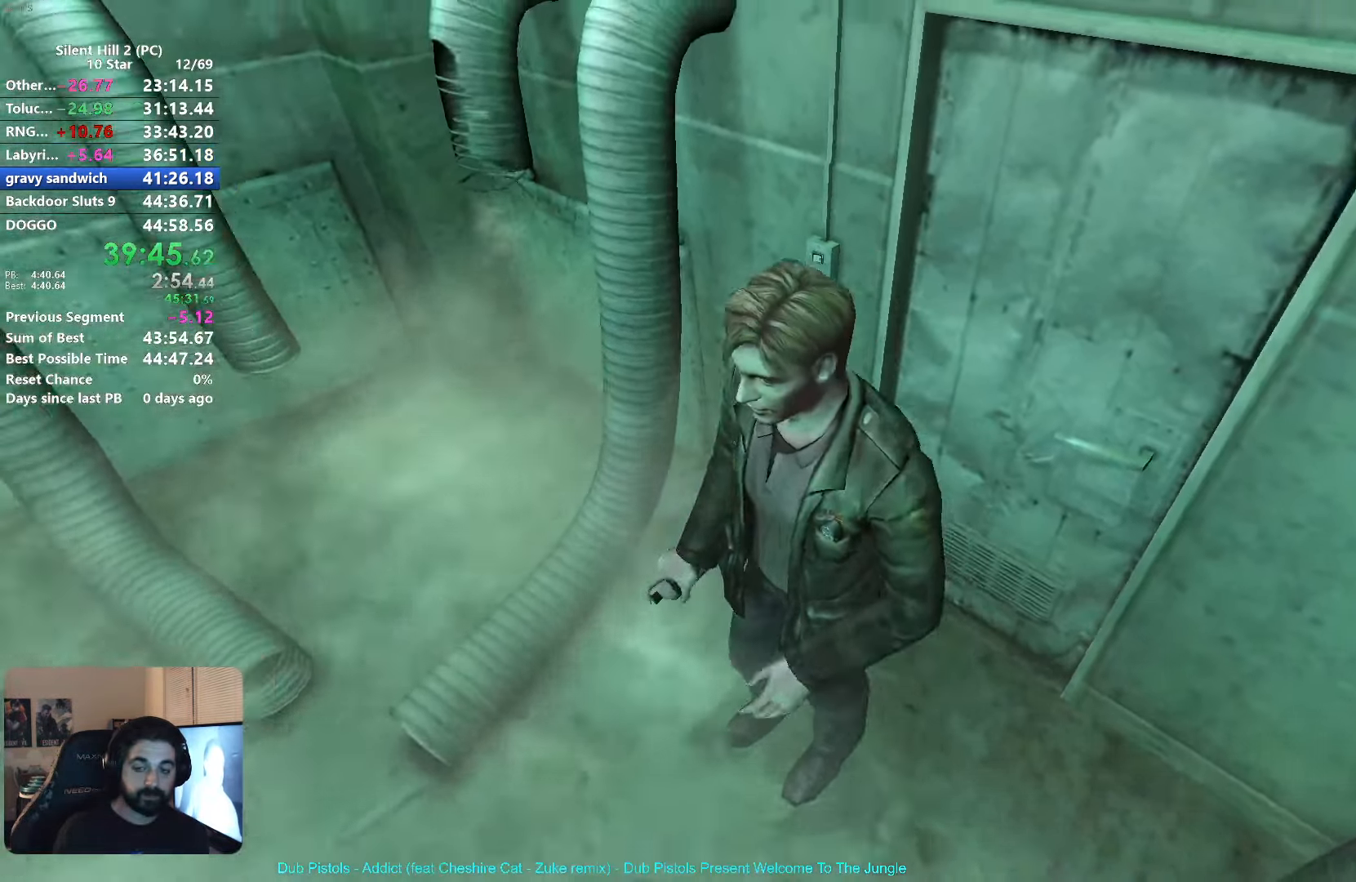
{"buttons": ["A"], "left_stick": "left", "button_events": []}
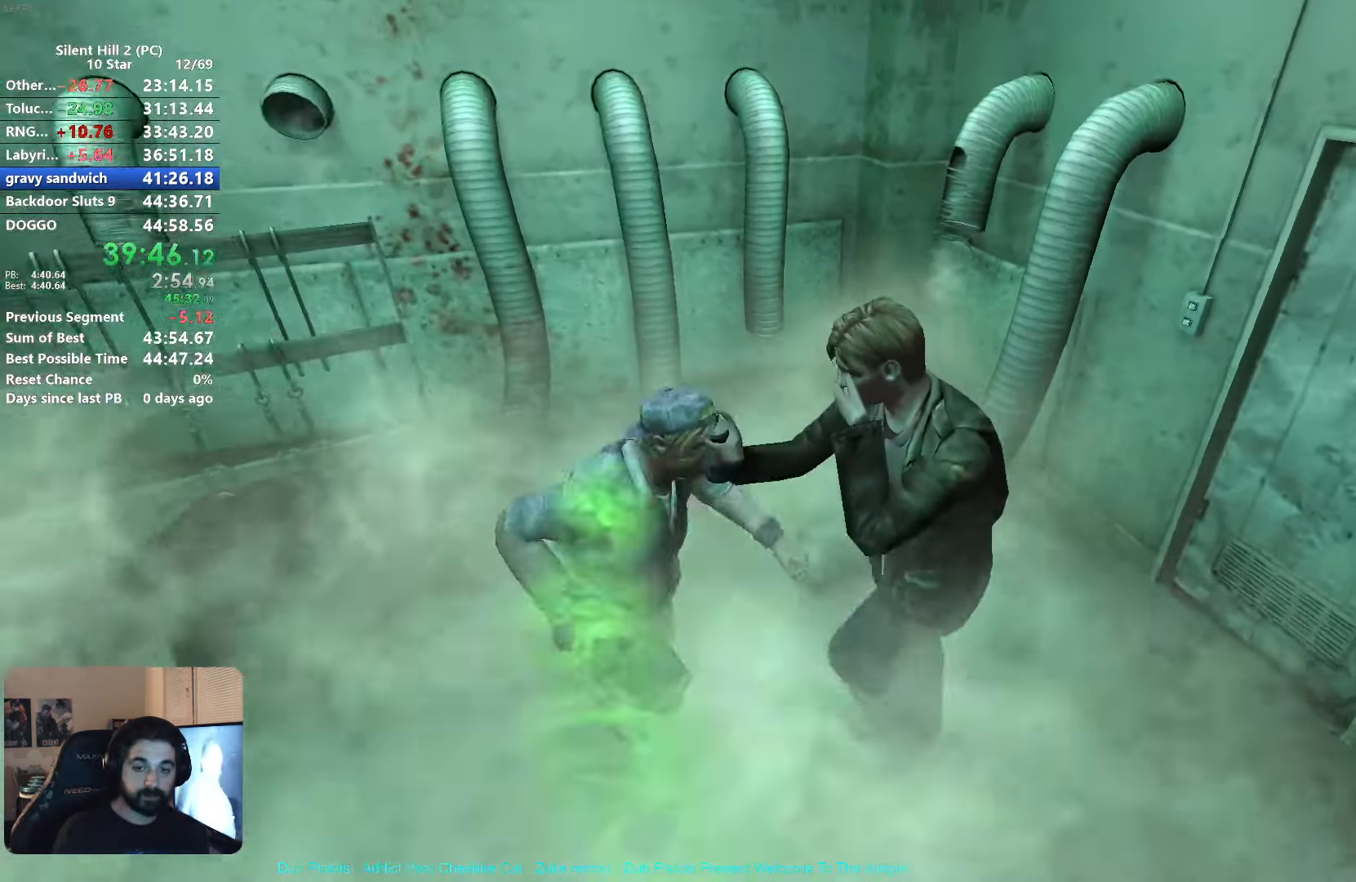
{"buttons": [], "left_stick": "left", "button_events": [[100, "A", "up"]]}
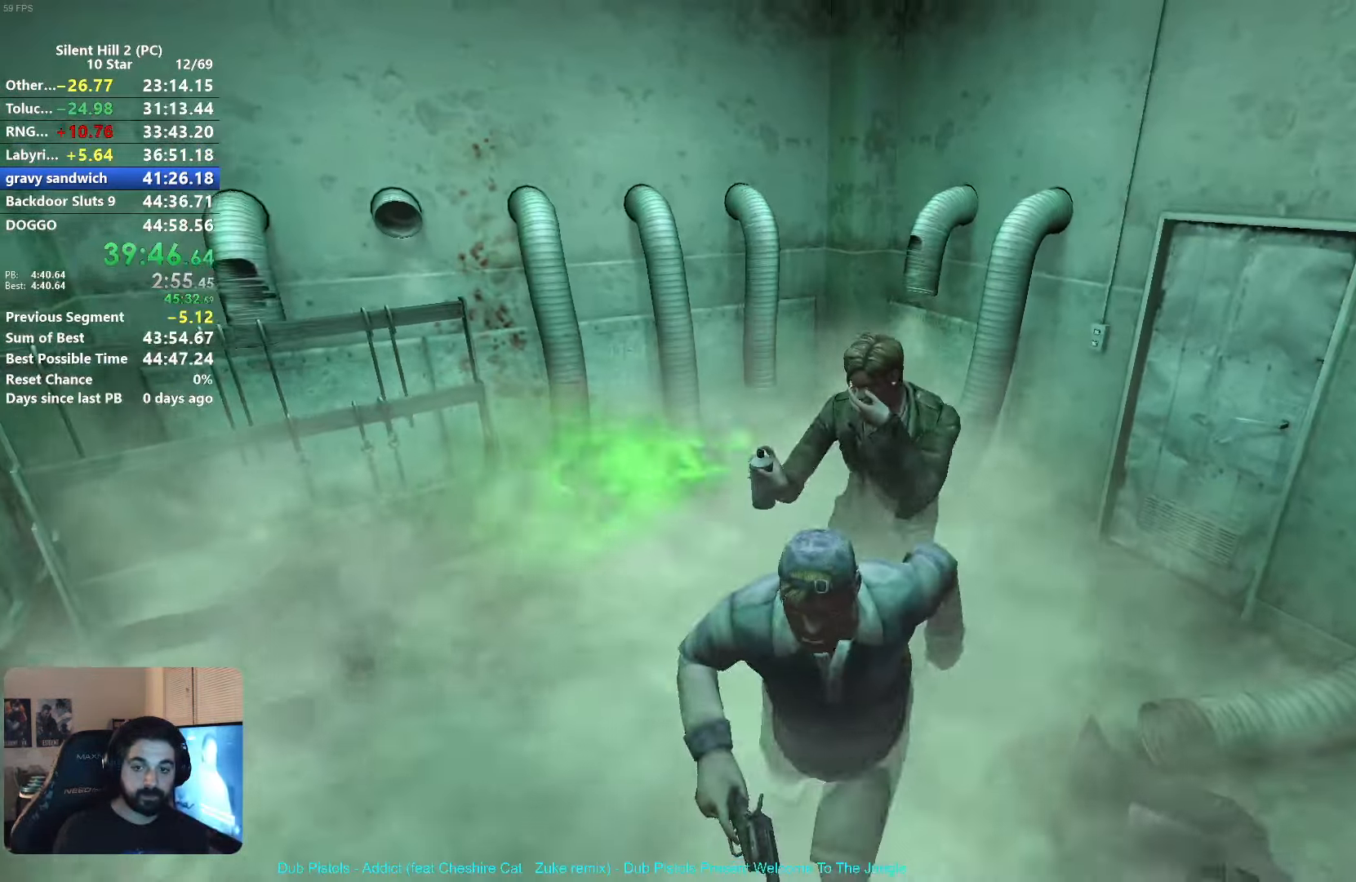
{"buttons": [], "left_stick": "left", "button_events": []}
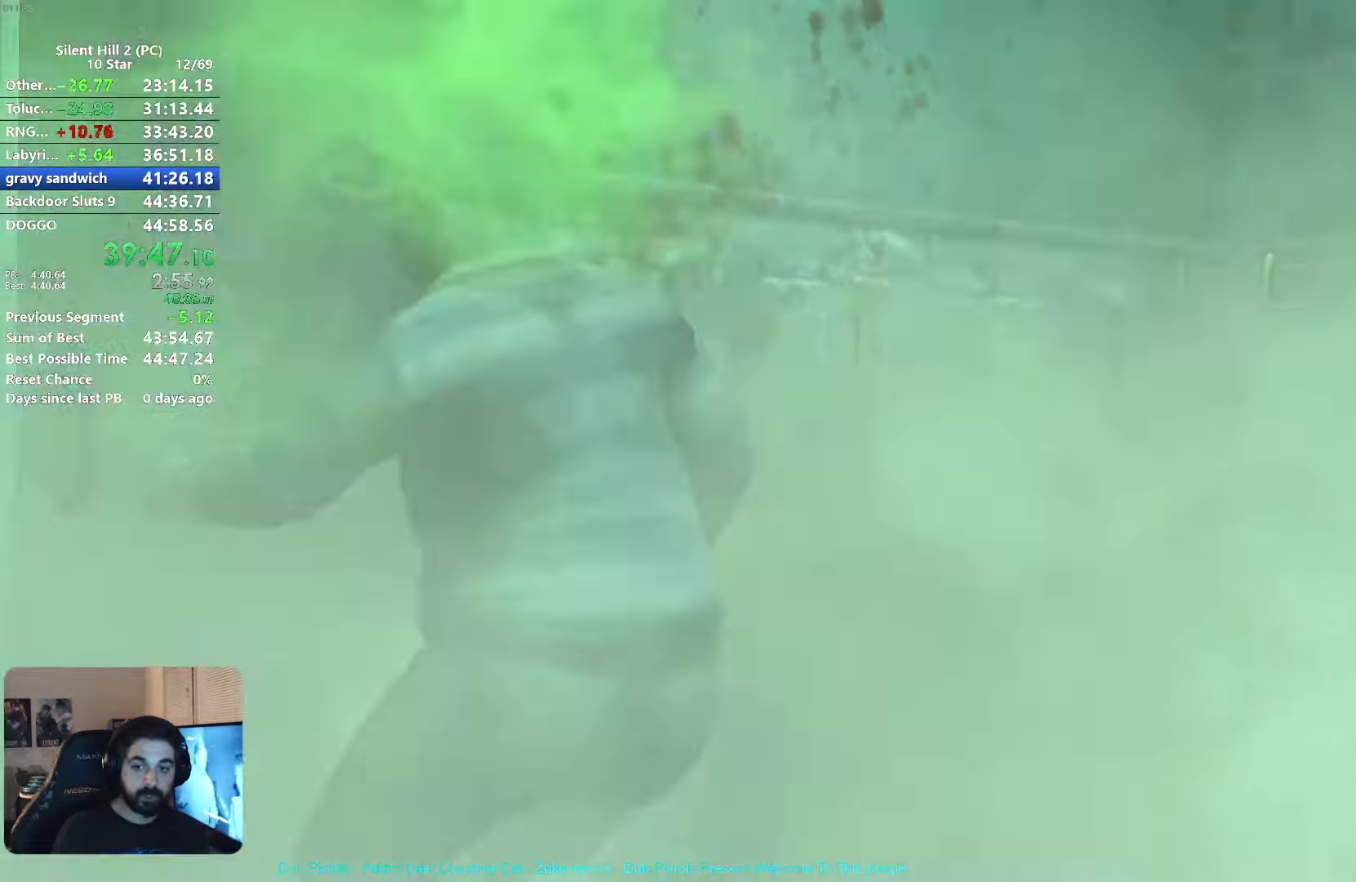
{"buttons": [], "left_stick": "up-left", "button_events": [[450, "SELECT", "down"], [500, "SELECT", "up"]]}
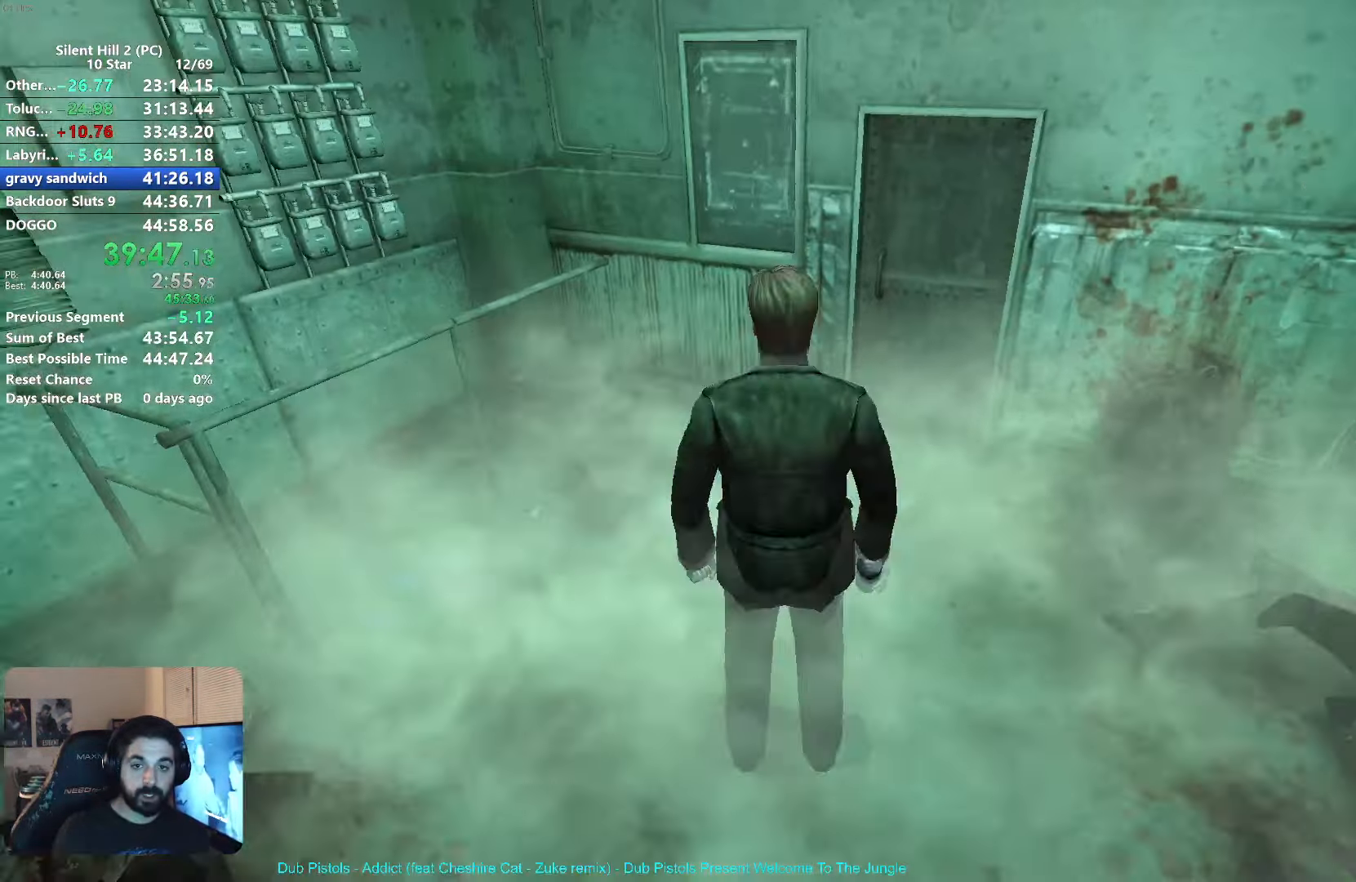
{"buttons": [], "left_stick": "up-right", "button_events": []}
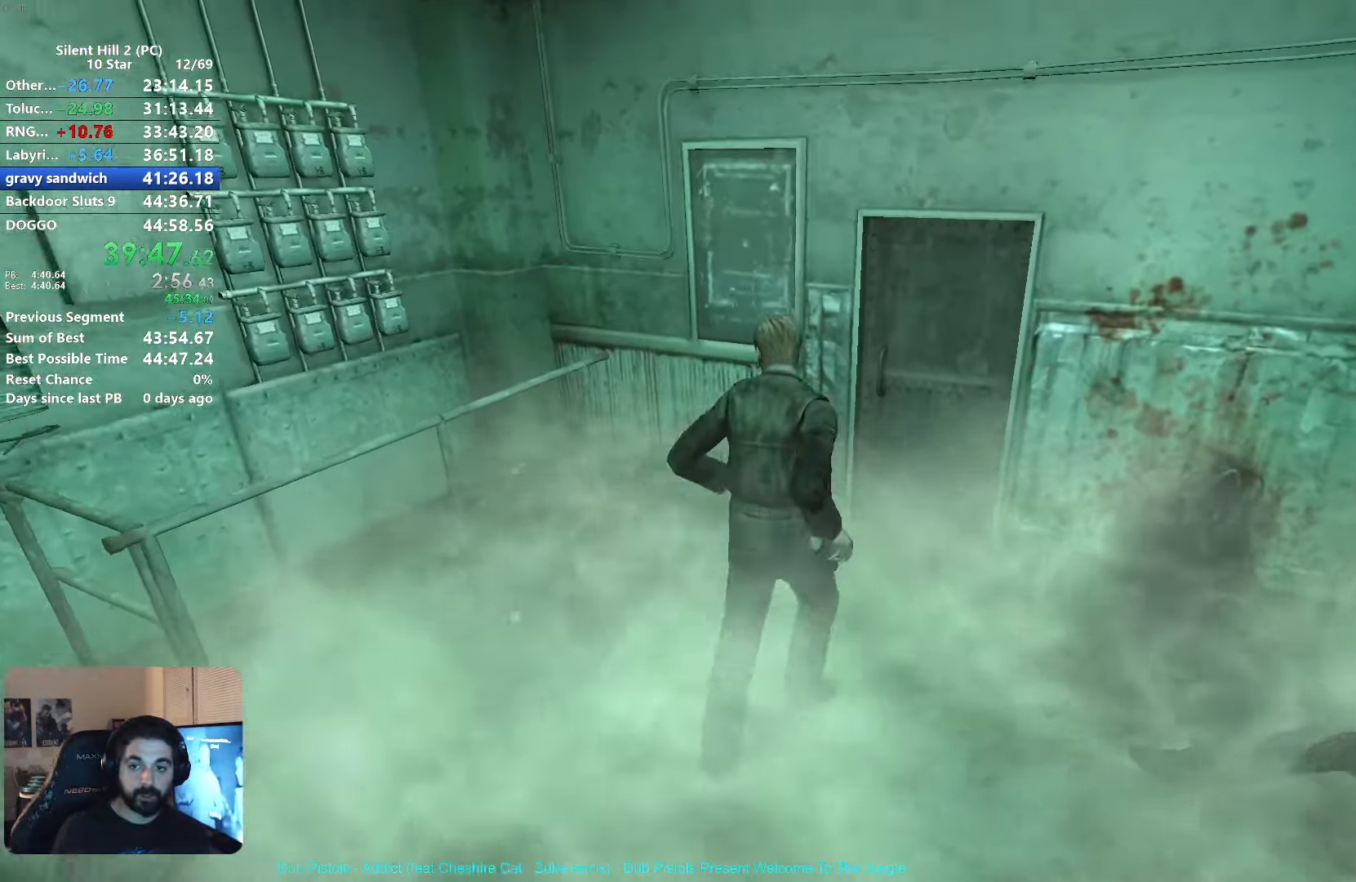
{"buttons": [], "left_stick": "up", "button_events": [[234, "A", "down"], [300, "A", "up"], [400, "A", "down"], [450, "A", "up"]]}
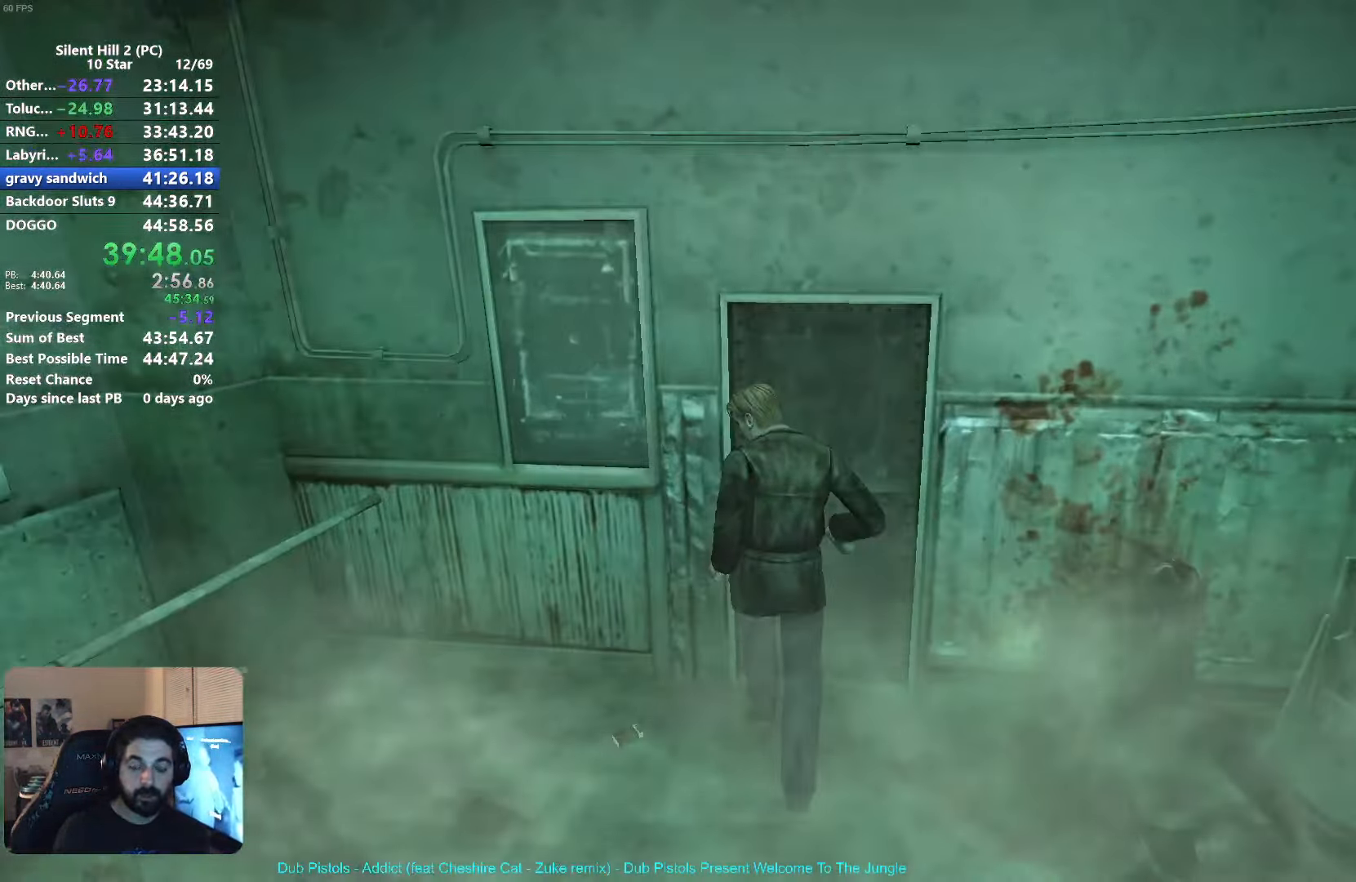
{"buttons": [], "left_stick": "center", "button_events": [[50, "A", "down"], [100, "A", "up"]]}
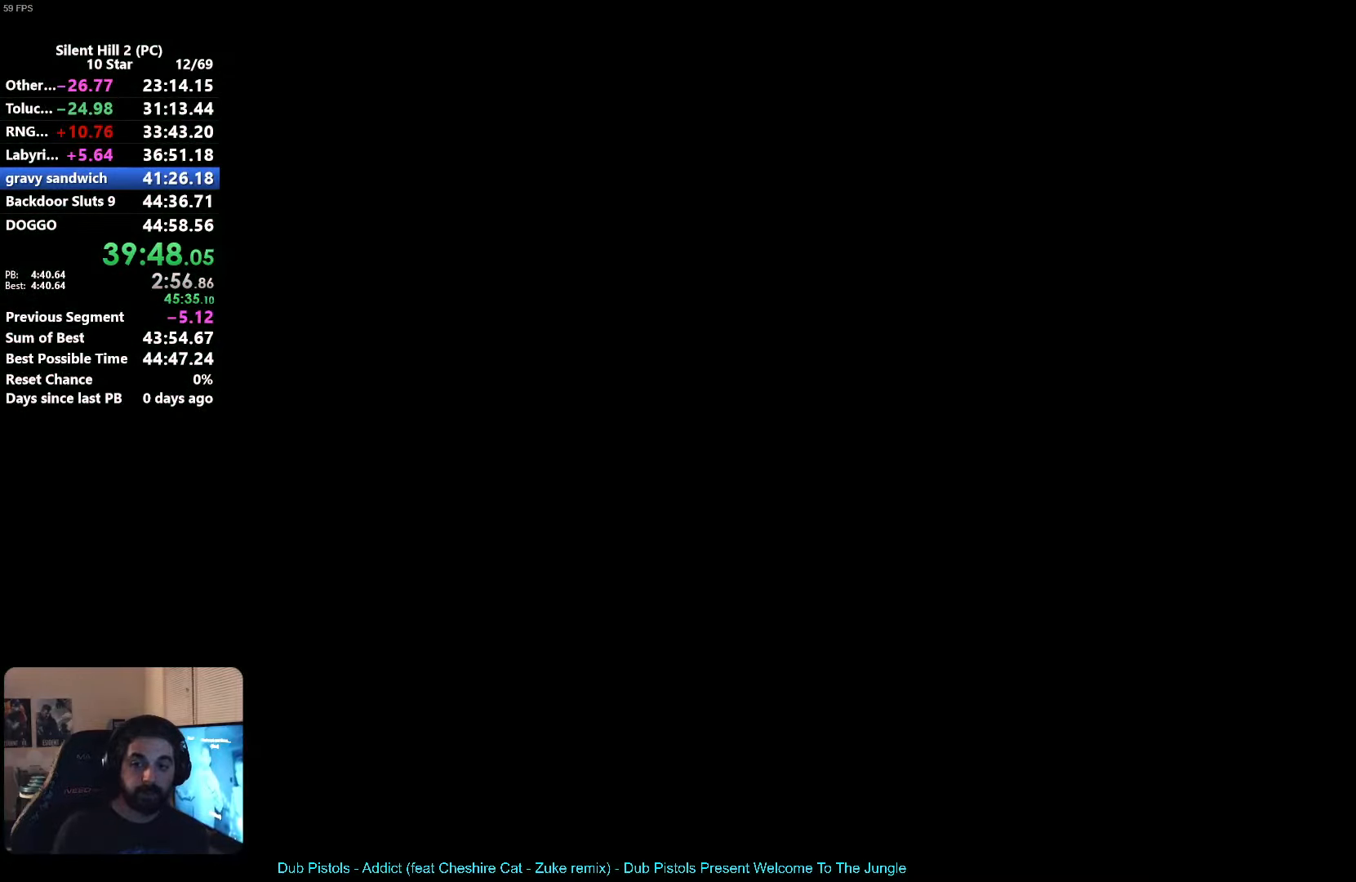
{"buttons": [], "left_stick": "center", "button_events": []}
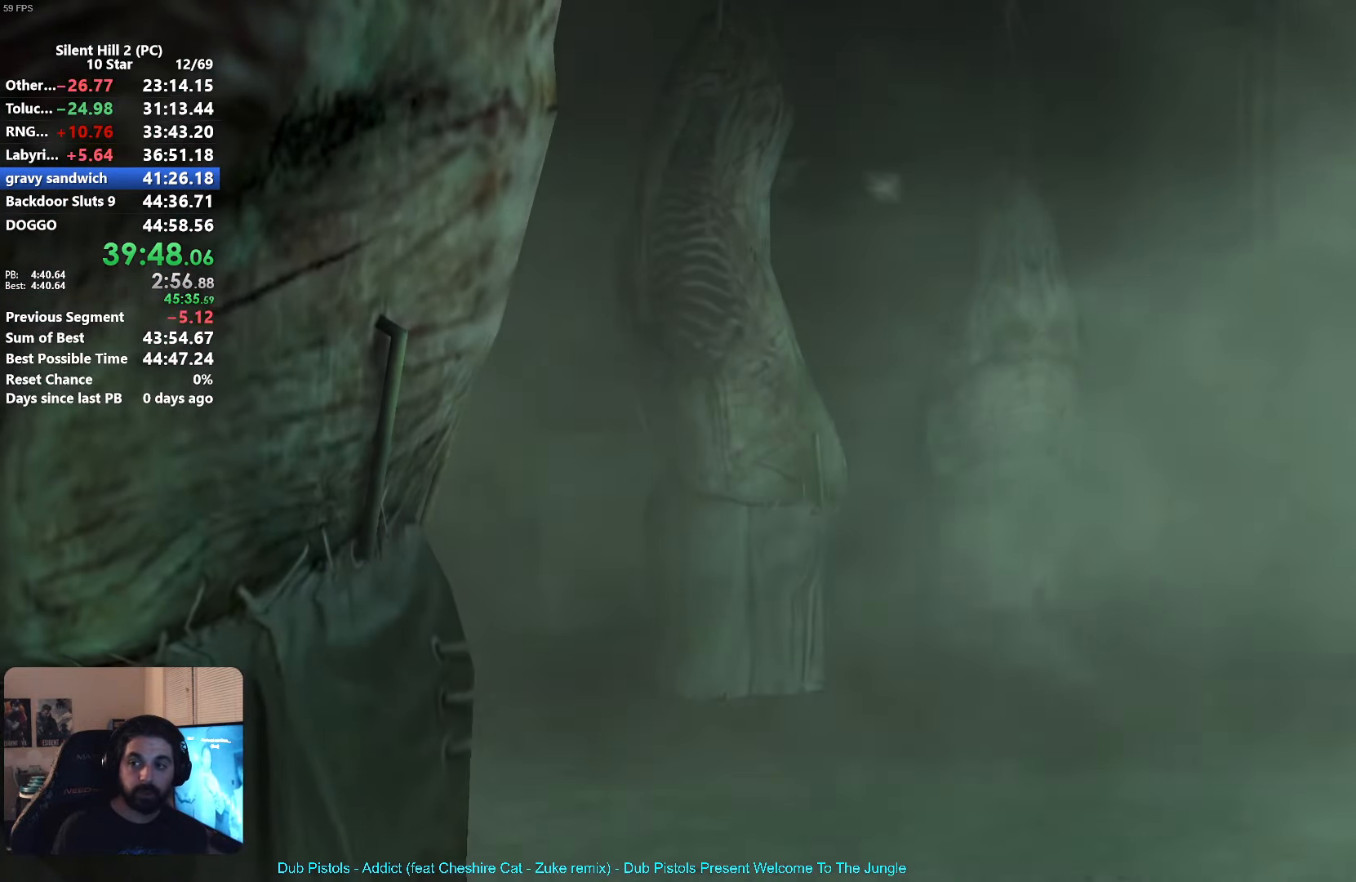
{"buttons": ["A"], "left_stick": "center", "button_events": [[283, "SELECT", "down"], [366, "A", "down"], [366, "SELECT", "up"]]}
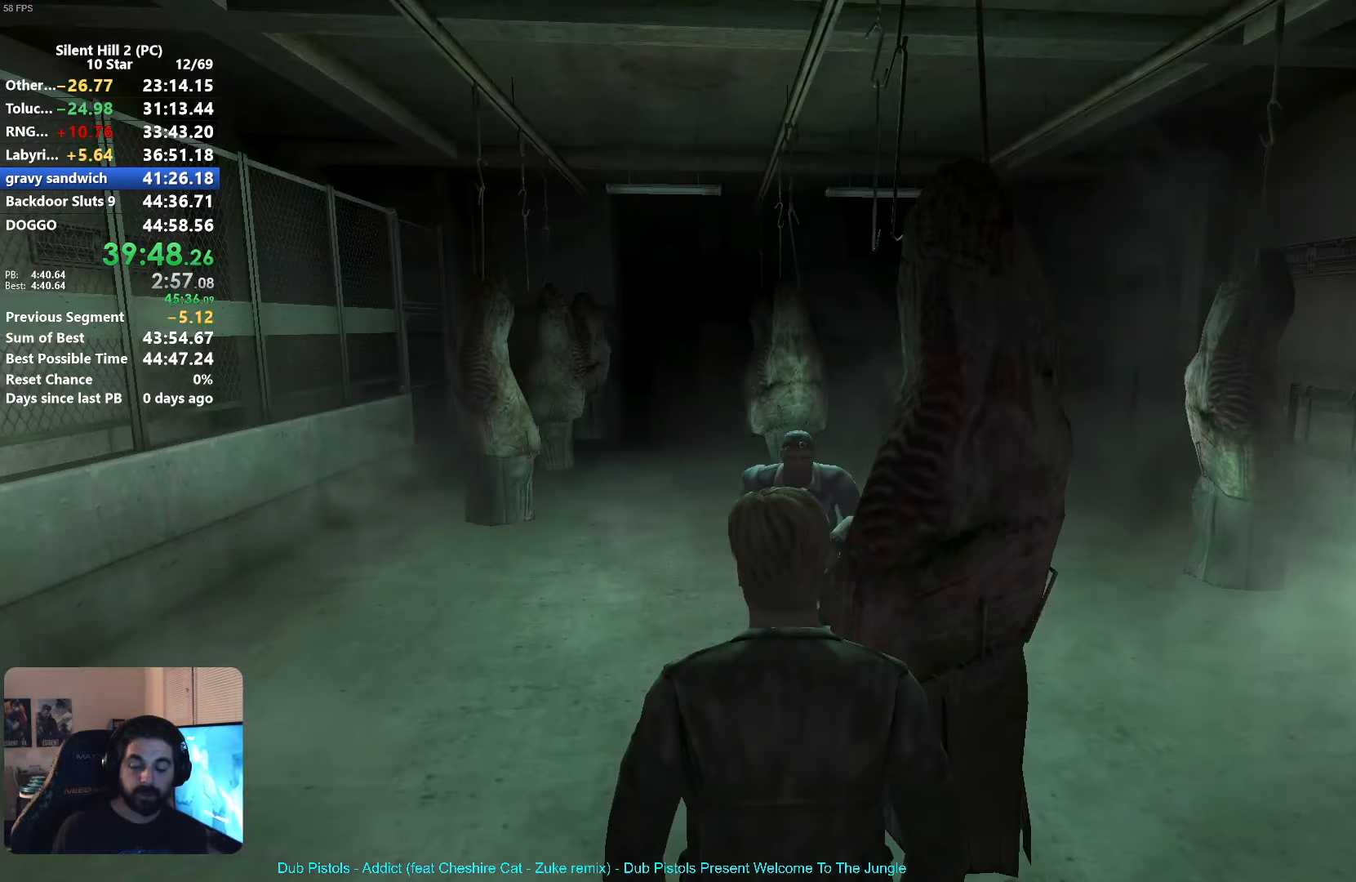
{"buttons": ["A"], "left_stick": "center", "button_events": []}
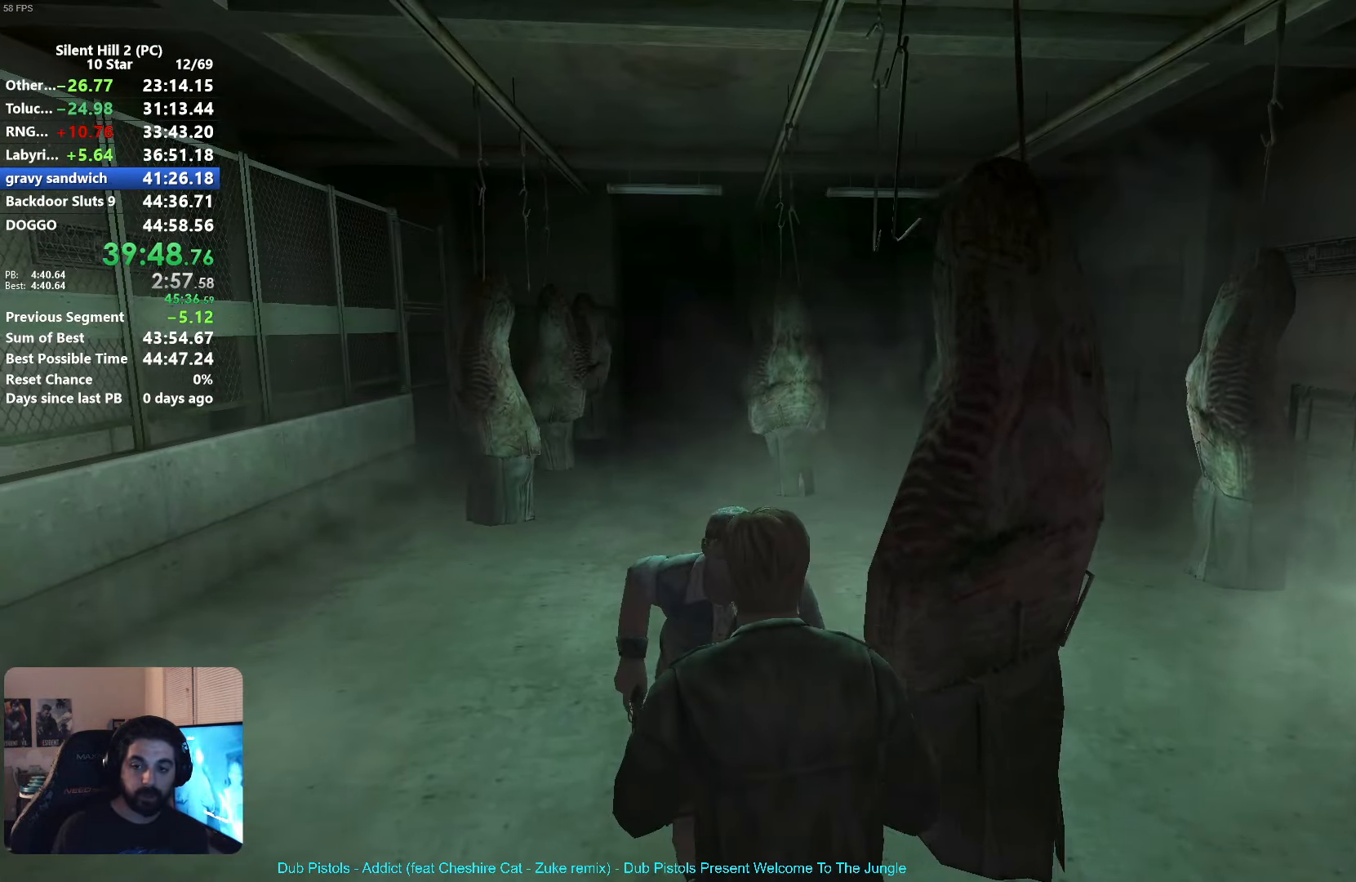
{"buttons": [], "left_stick": "up", "button_events": [[300, "A", "up"]]}
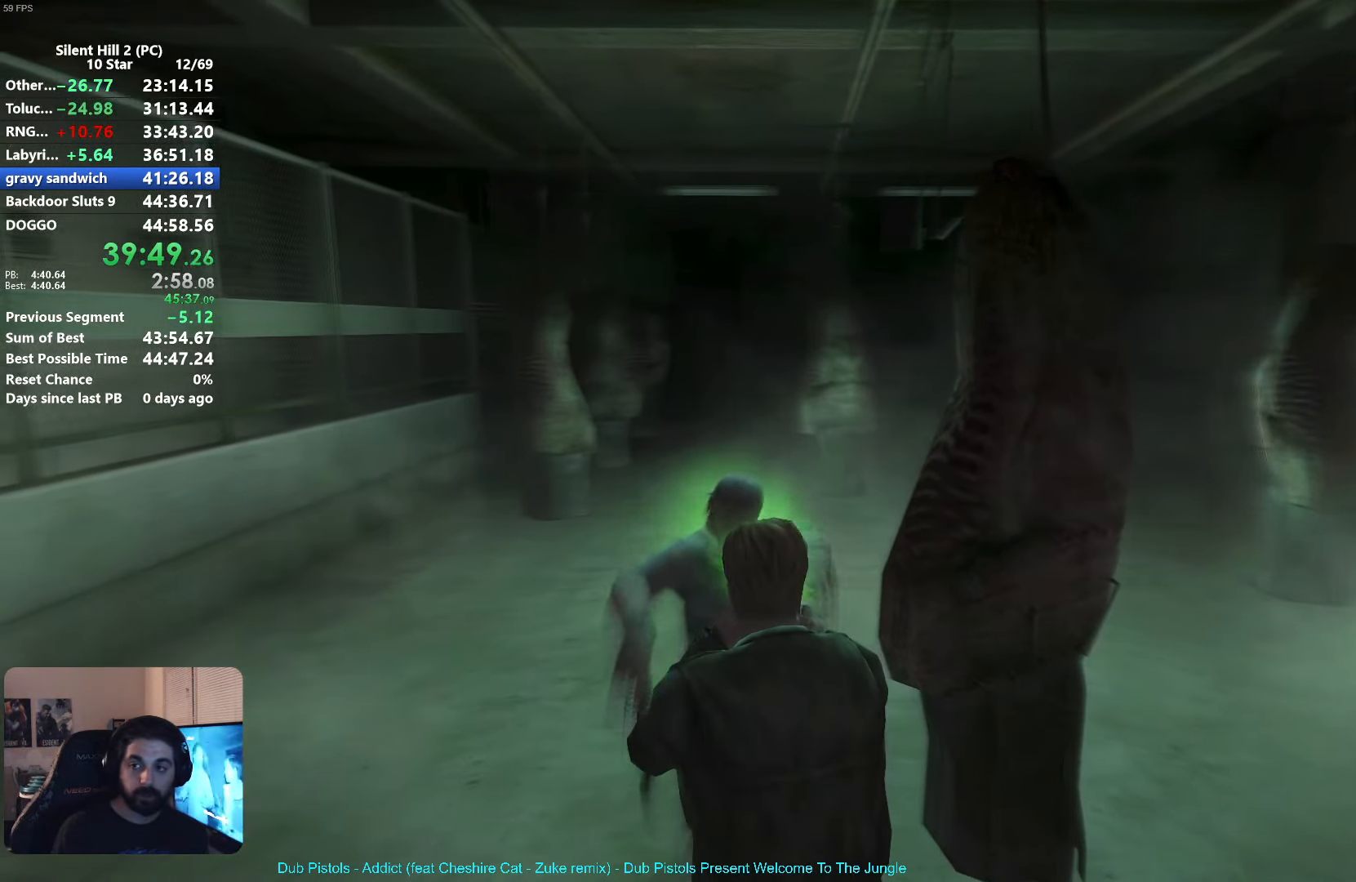
{"buttons": [], "left_stick": "up", "button_events": []}
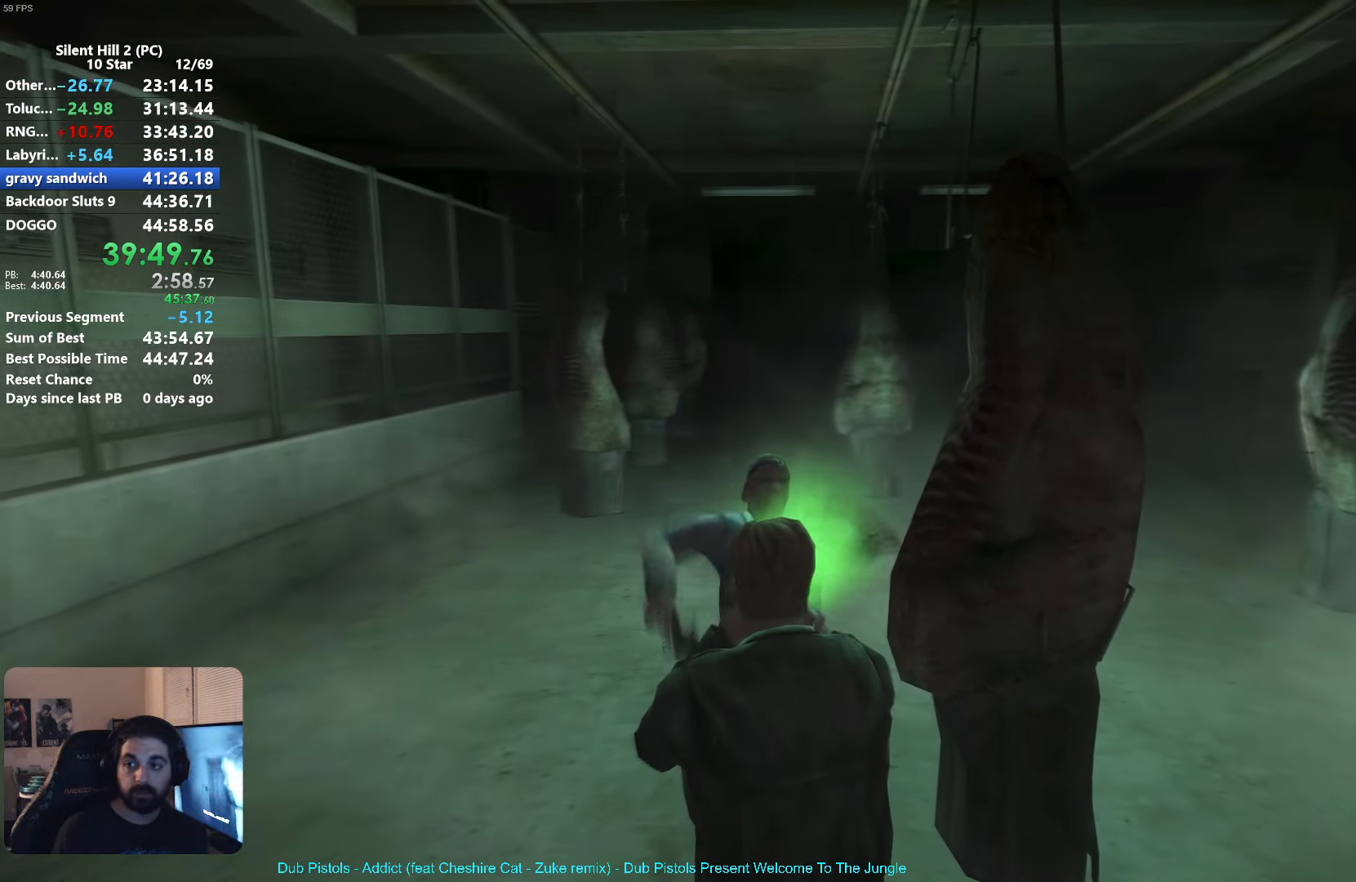
{"buttons": [], "left_stick": "up", "button_events": []}